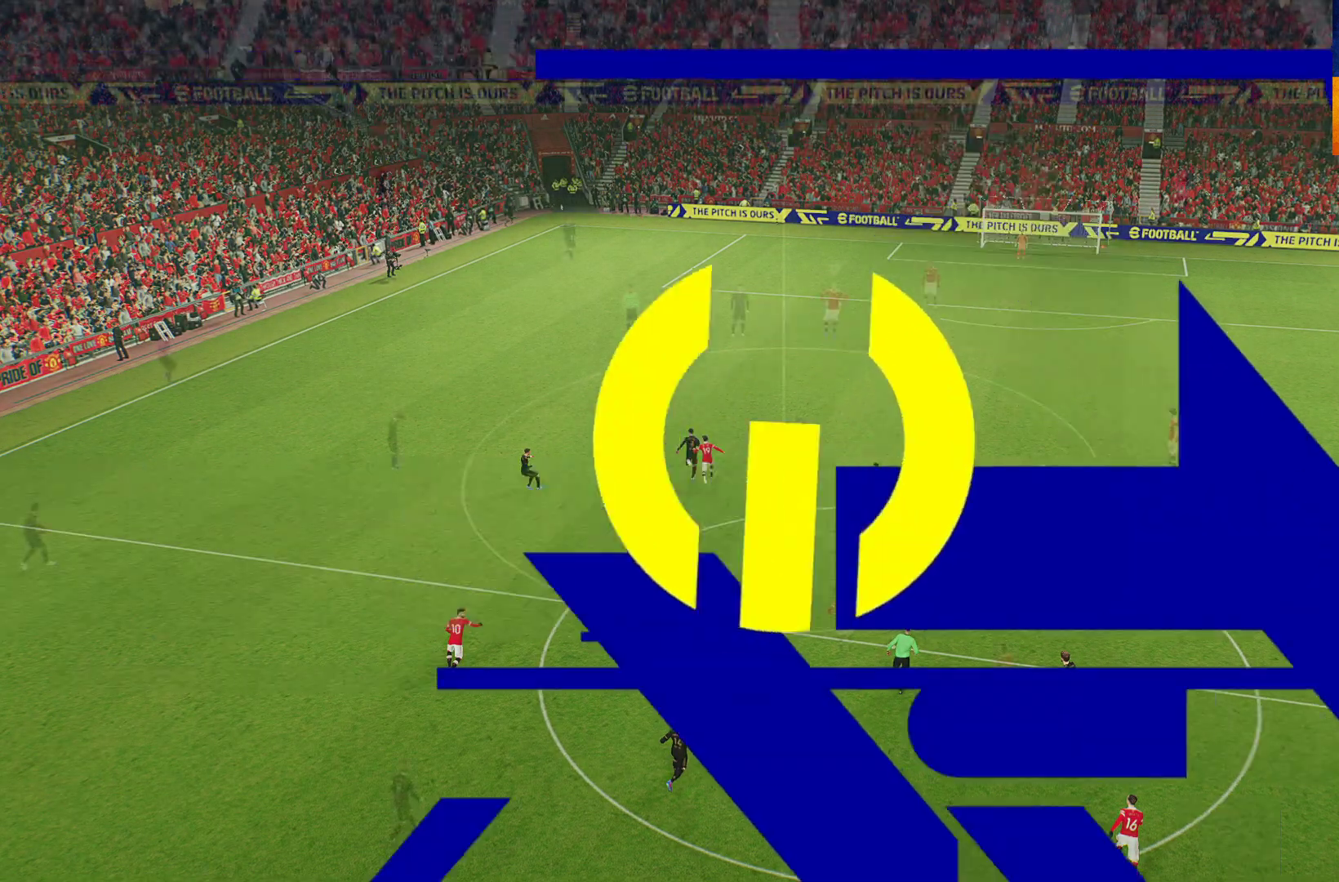
Gameplay with a controller (Xbox layout); each line is a JSON object with the inputs held at the frame after it. "events" lists button and stick changes between this image and that frame as [ms after this image, input, new state], when the widget could be followed in between.
{"buttons": [], "left_stick": "center", "right_stick": "center", "events": []}
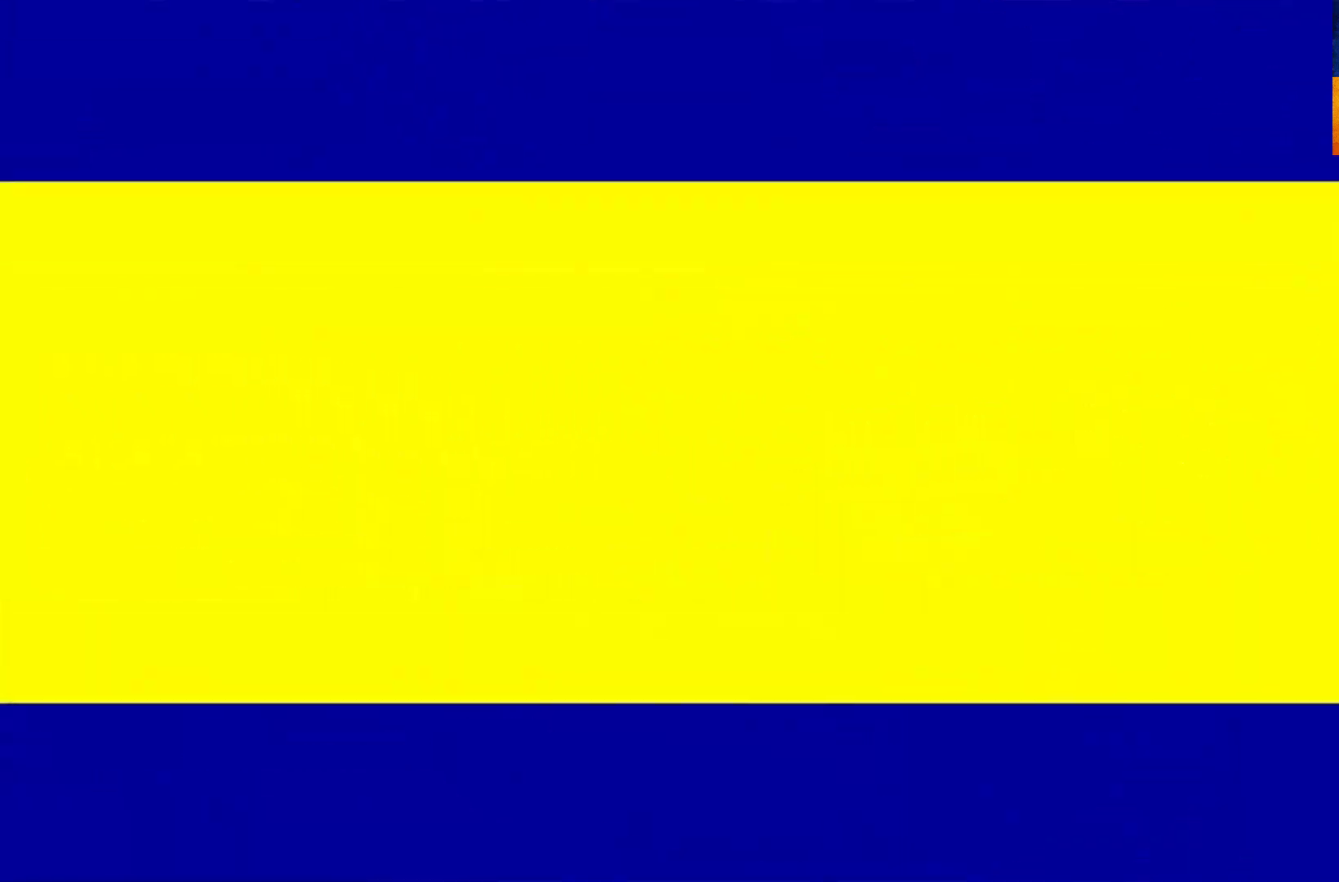
{"buttons": ["L1"], "left_stick": "down-left", "right_stick": "center", "events": [[83, "R1", "down"], [117, "left_stick", "down"], [183, "left_stick", "down-left"], [317, "R1", "up"], [467, "L1", "down"]]}
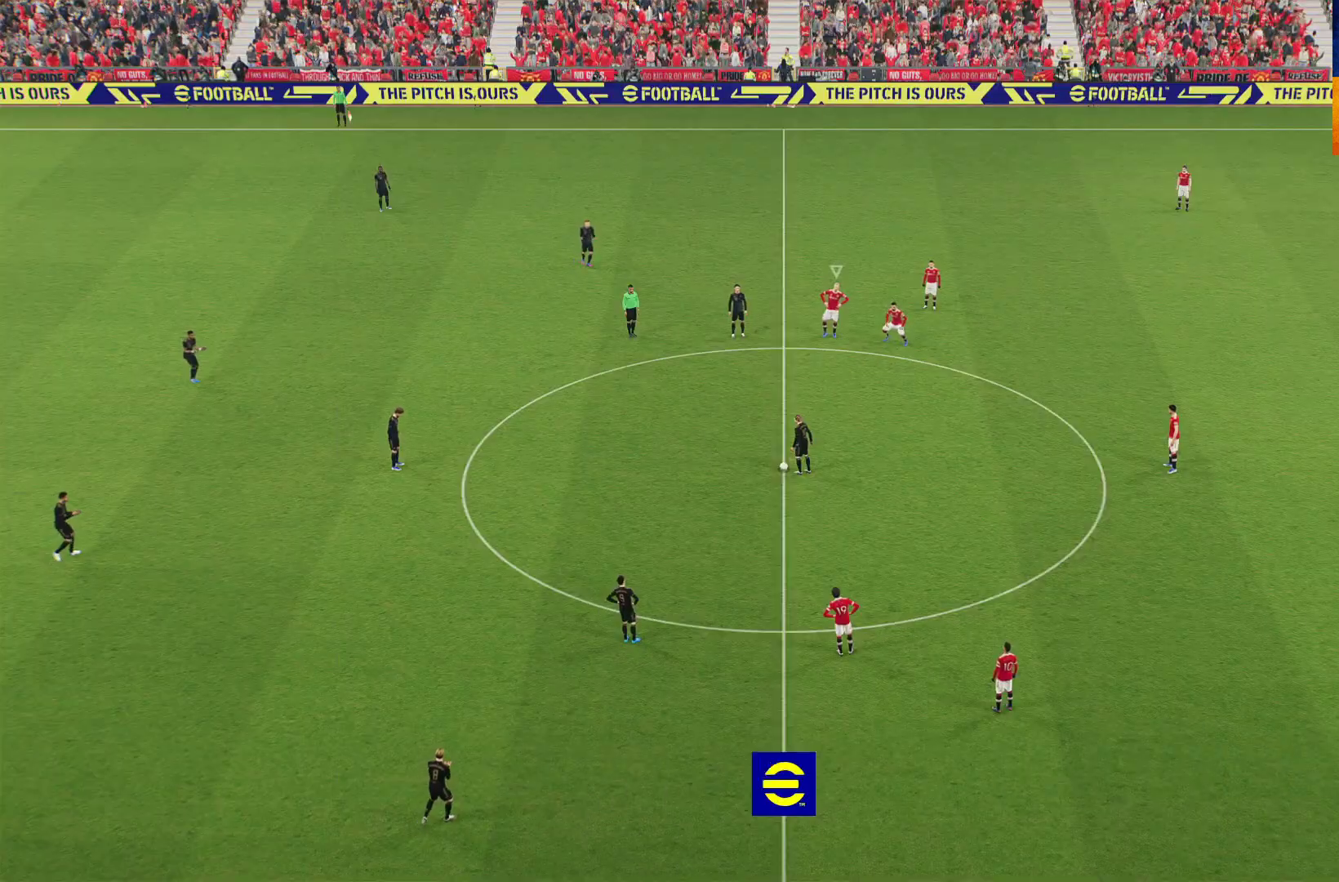
{"buttons": ["R1"], "left_stick": "down-left", "right_stick": "center", "events": [[17, "R1", "down"], [117, "L1", "up"]]}
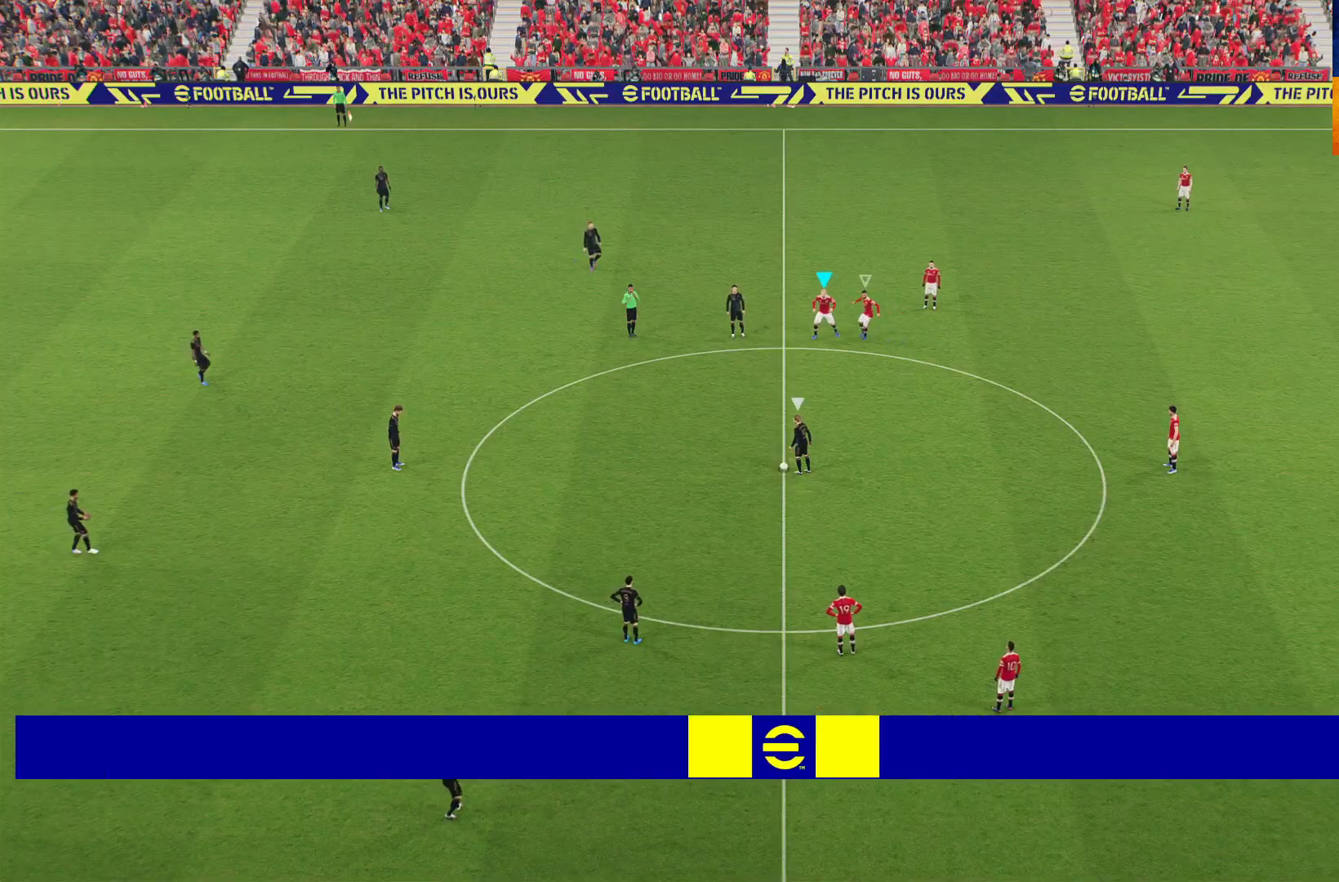
{"buttons": ["A", "R1"], "left_stick": "down-left", "right_stick": "center", "events": [[283, "A", "down"]]}
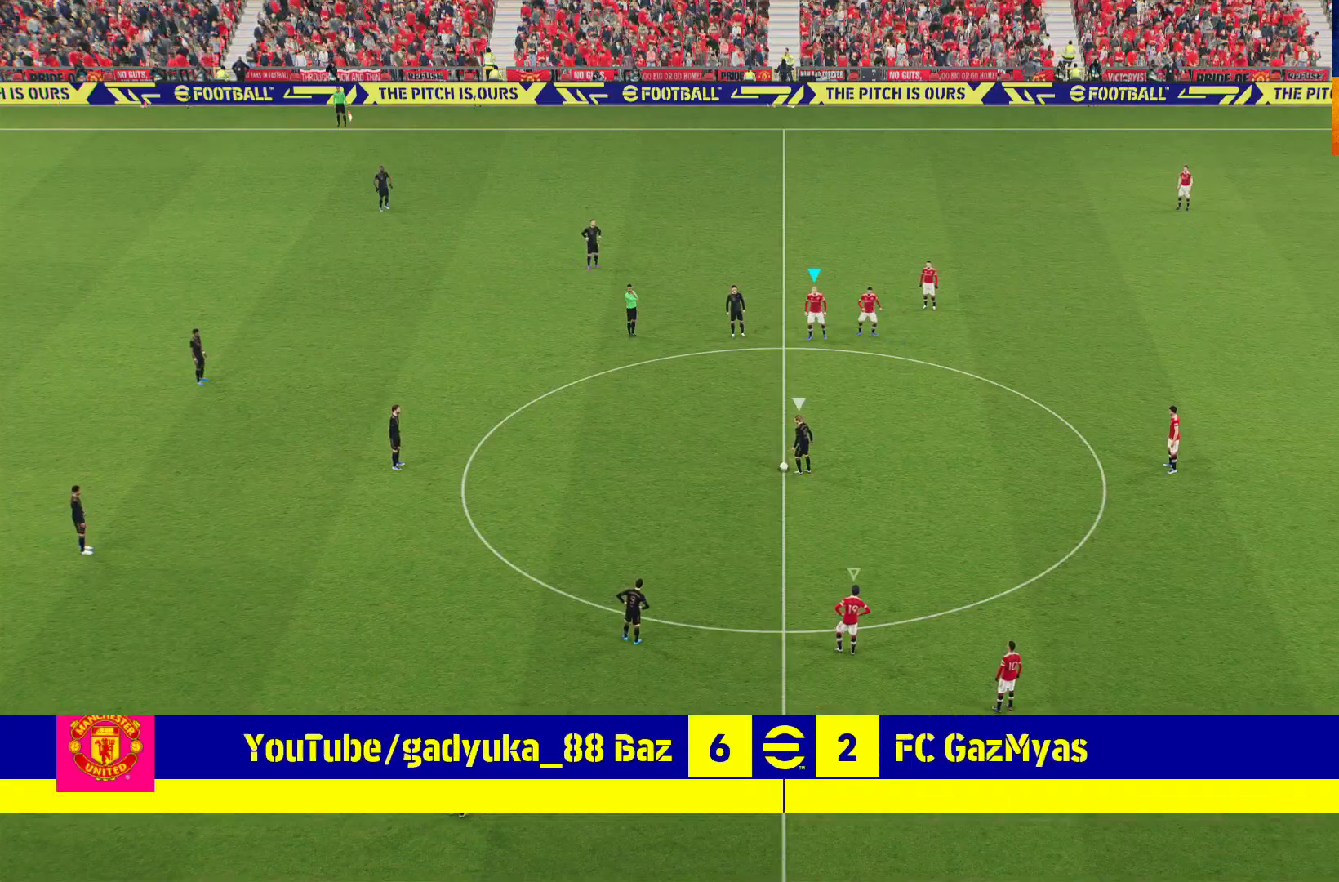
{"buttons": ["A", "R1"], "left_stick": "down-left", "right_stick": "center", "events": []}
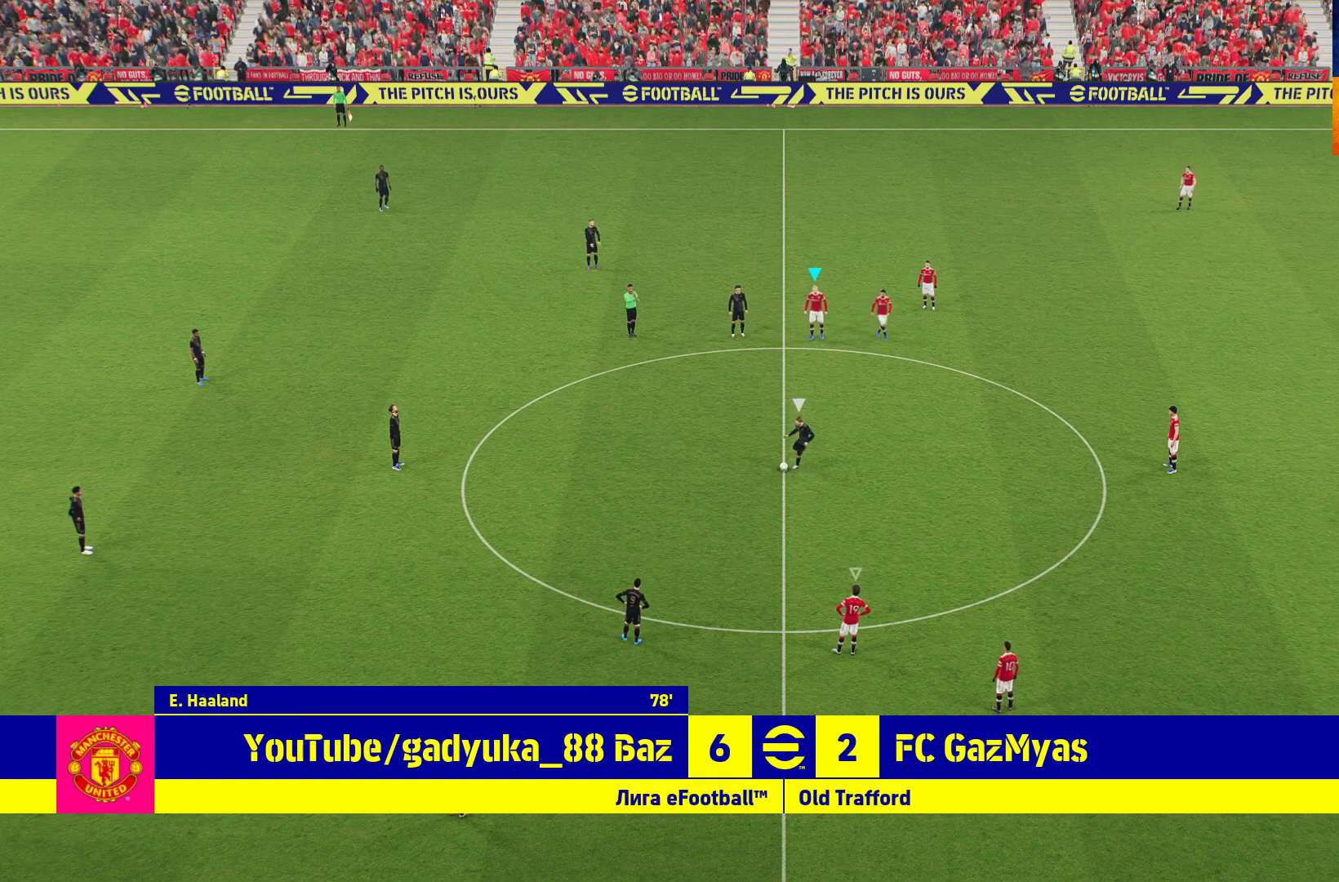
{"buttons": ["A", "R1"], "left_stick": "down-left", "right_stick": "center", "events": []}
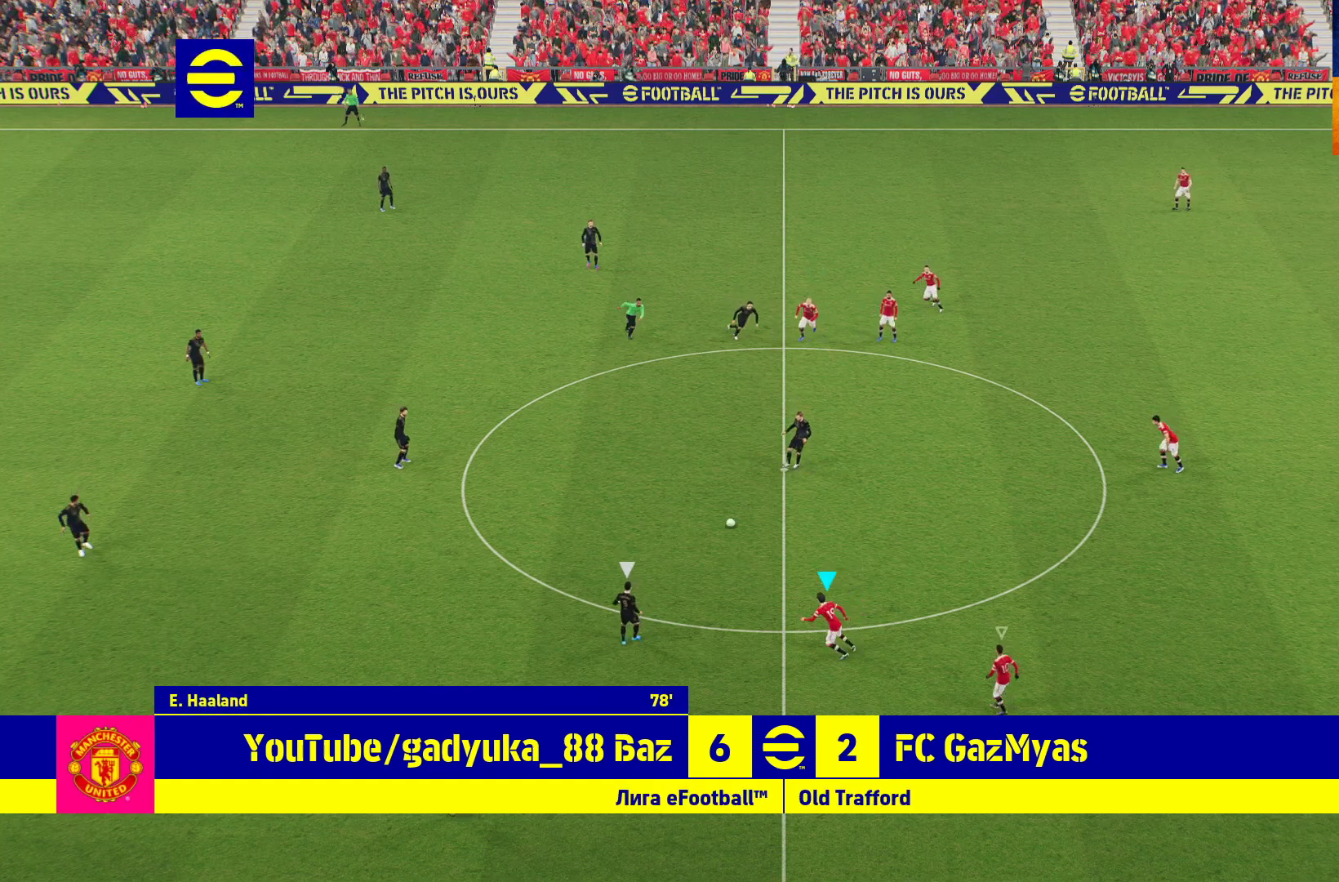
{"buttons": ["A", "R1"], "left_stick": "down-left", "right_stick": "center", "events": []}
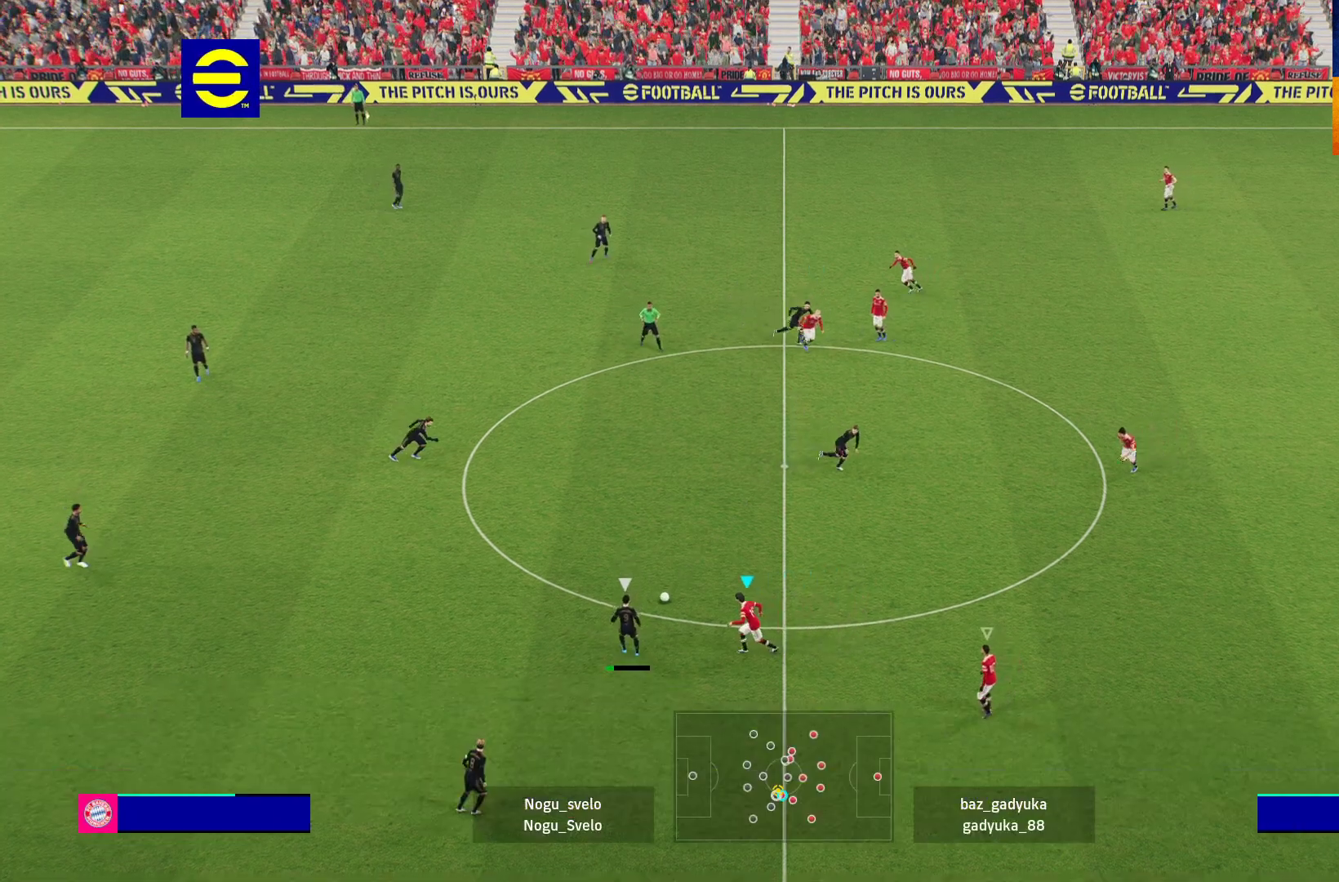
{"buttons": ["A", "R1"], "left_stick": "down-left", "right_stick": "center", "events": []}
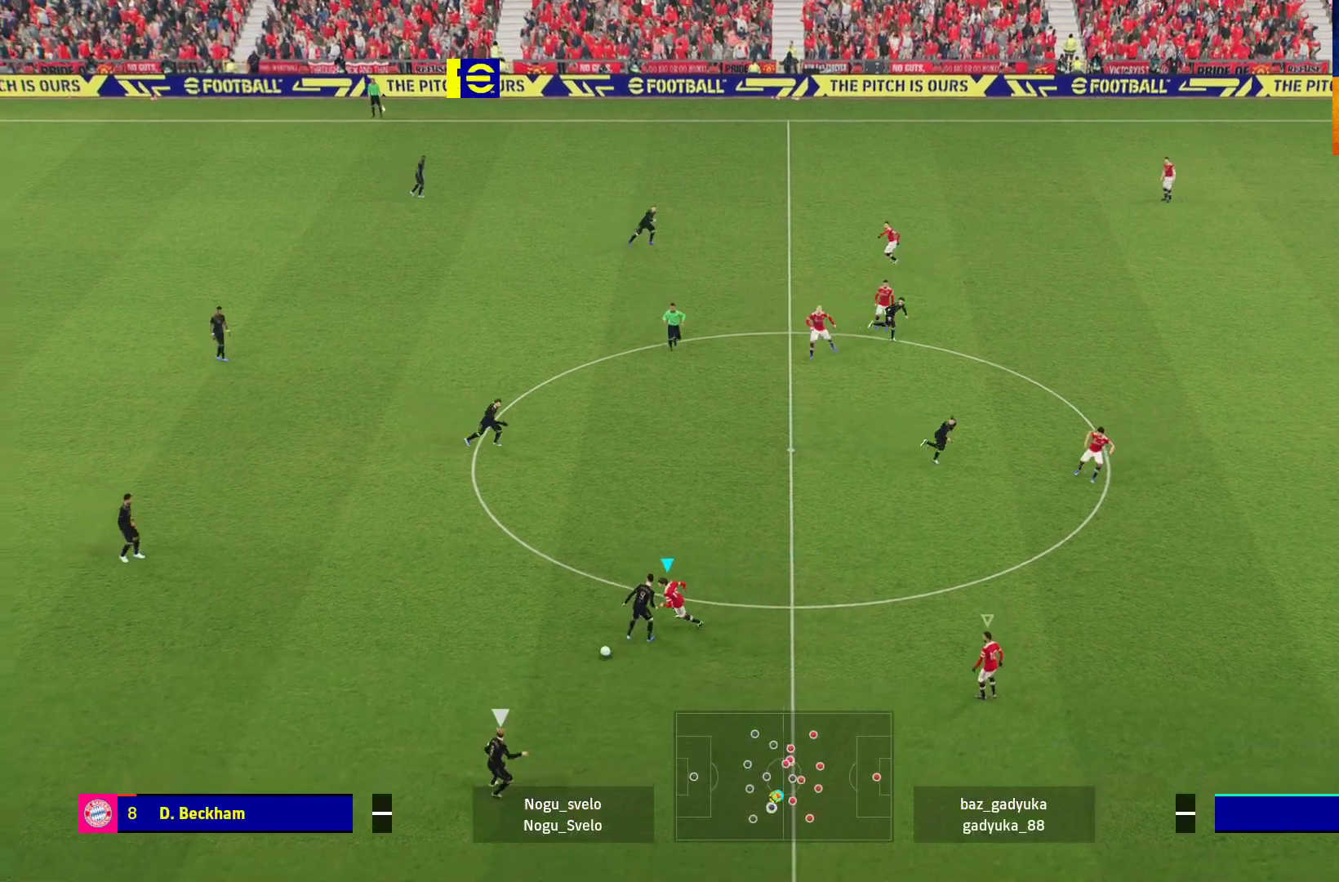
{"buttons": ["R1", "L3"], "left_stick": "down", "right_stick": "center", "events": [[250, "A", "up"], [267, "left_stick", "down"], [383, "L3", "down"]]}
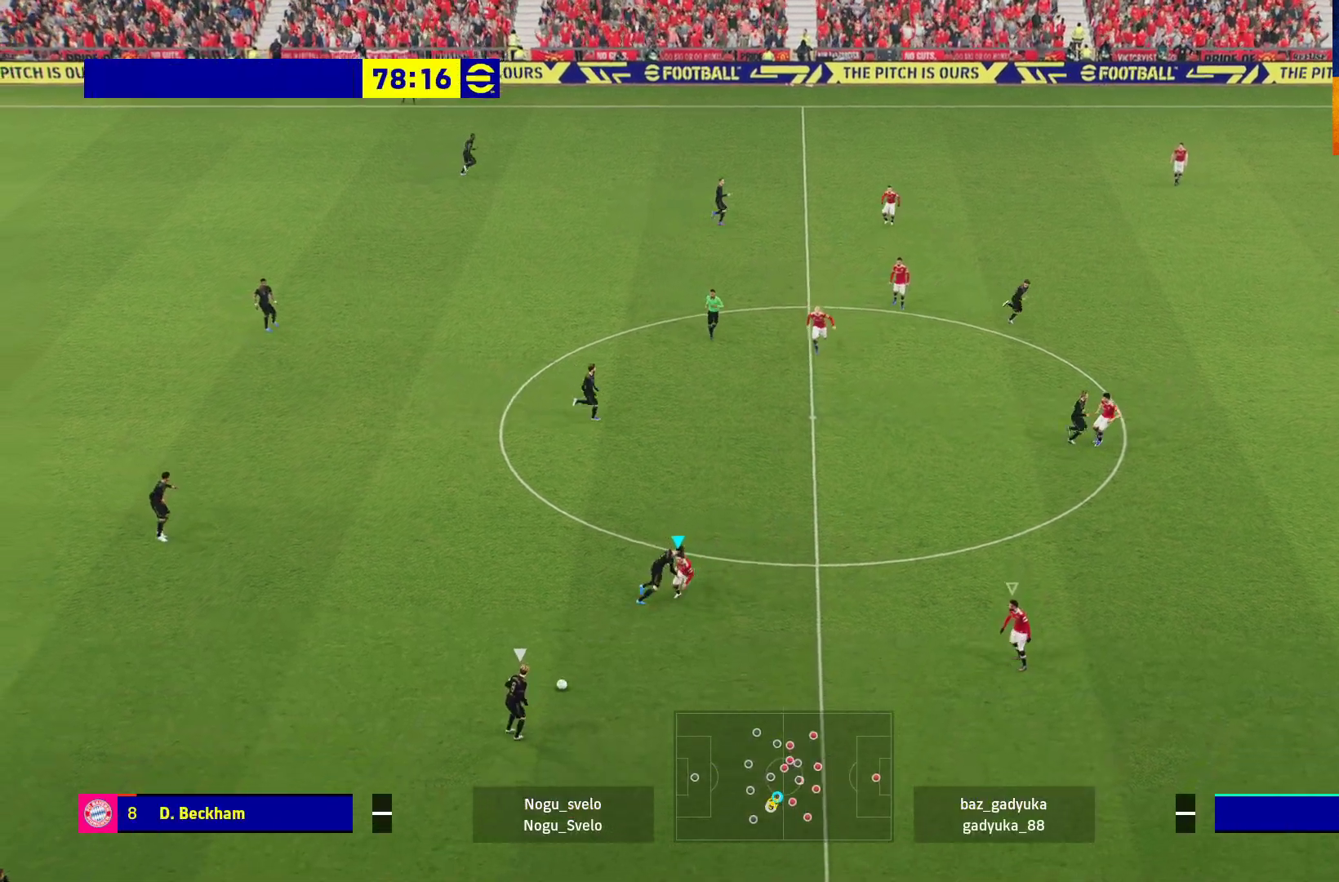
{"buttons": ["A", "L2", "R1", "L3"], "left_stick": "down", "right_stick": "center", "events": [[283, "L2", "down"], [350, "A", "down"]]}
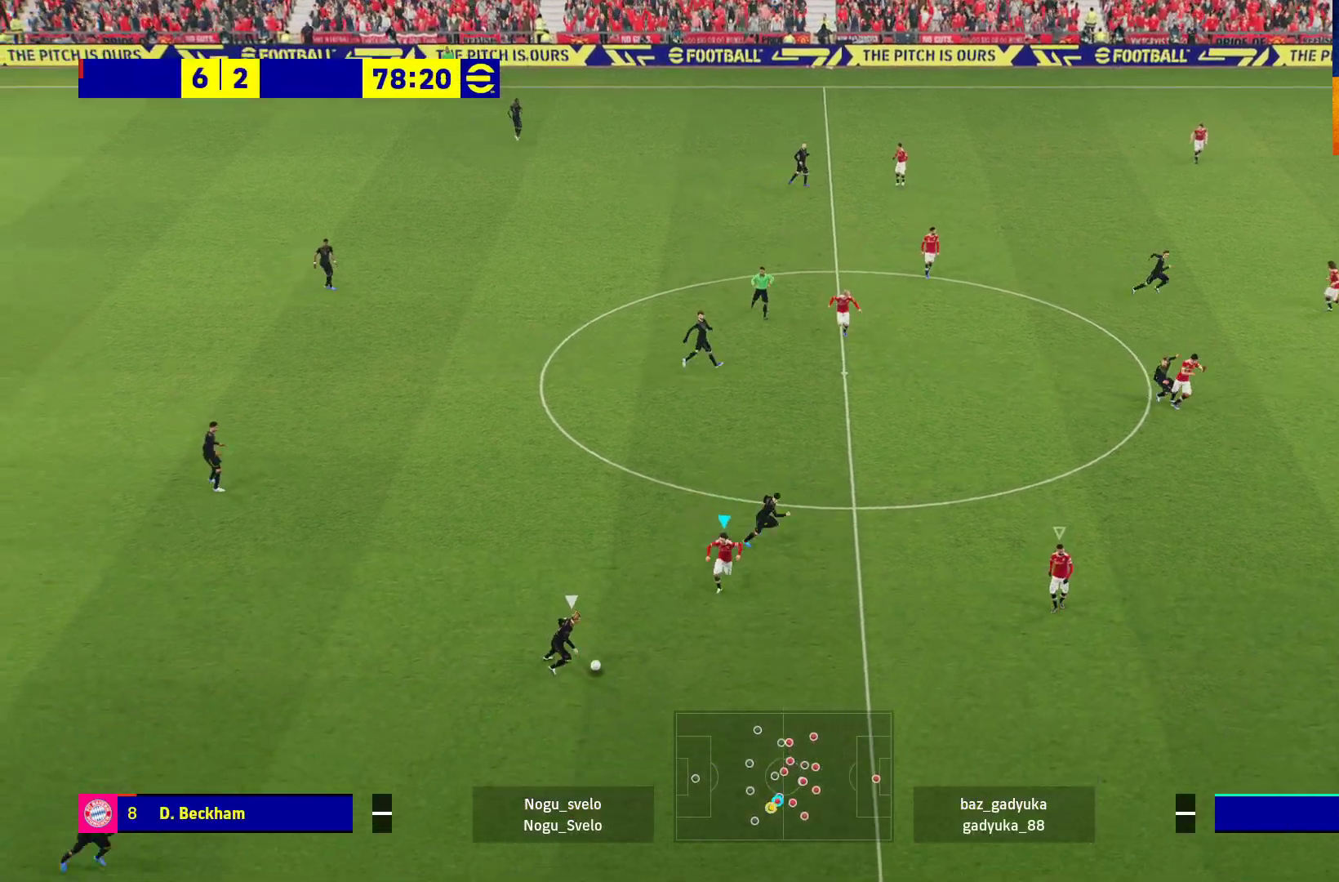
{"buttons": ["A", "L2", "R1", "L3"], "left_stick": "down", "right_stick": "center", "events": []}
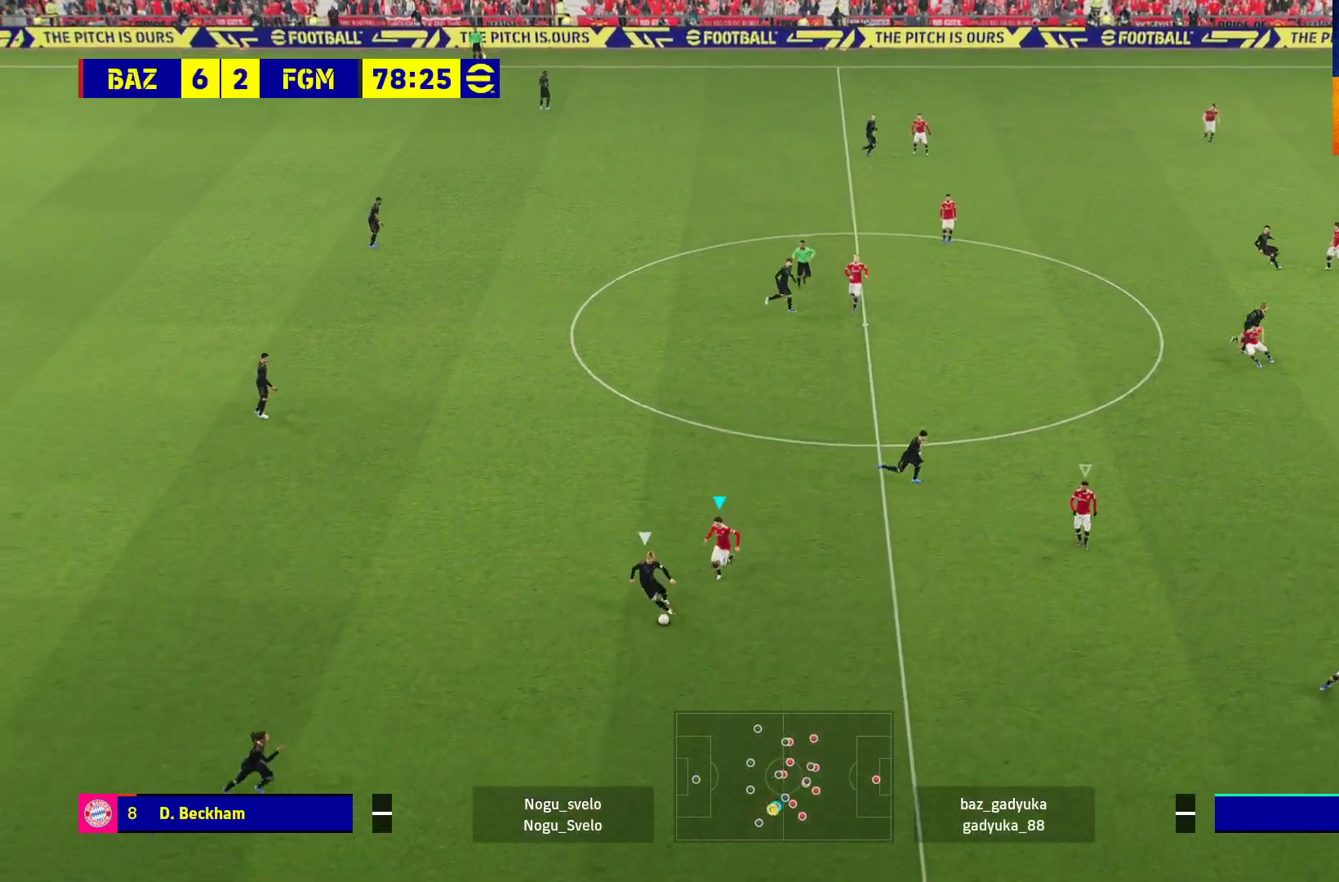
{"buttons": ["A", "L2", "R1", "L3"], "left_stick": "down", "right_stick": "center", "events": []}
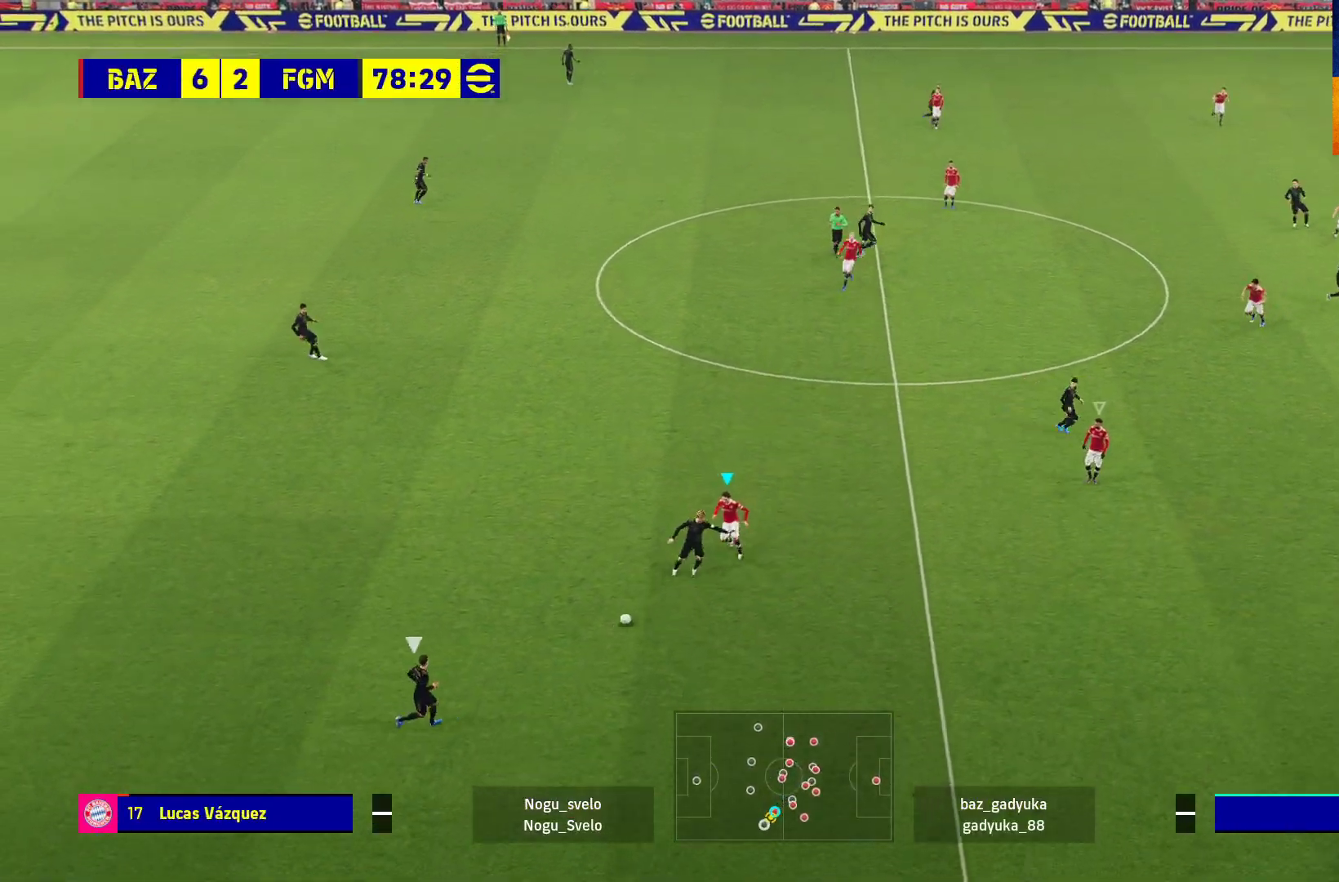
{"buttons": ["R1", "L3"], "left_stick": "down-right", "right_stick": "center", "events": [[83, "L3", "up"], [167, "A", "up"], [233, "left_stick", "down-right"], [250, "L2", "up"], [350, "L3", "down"]]}
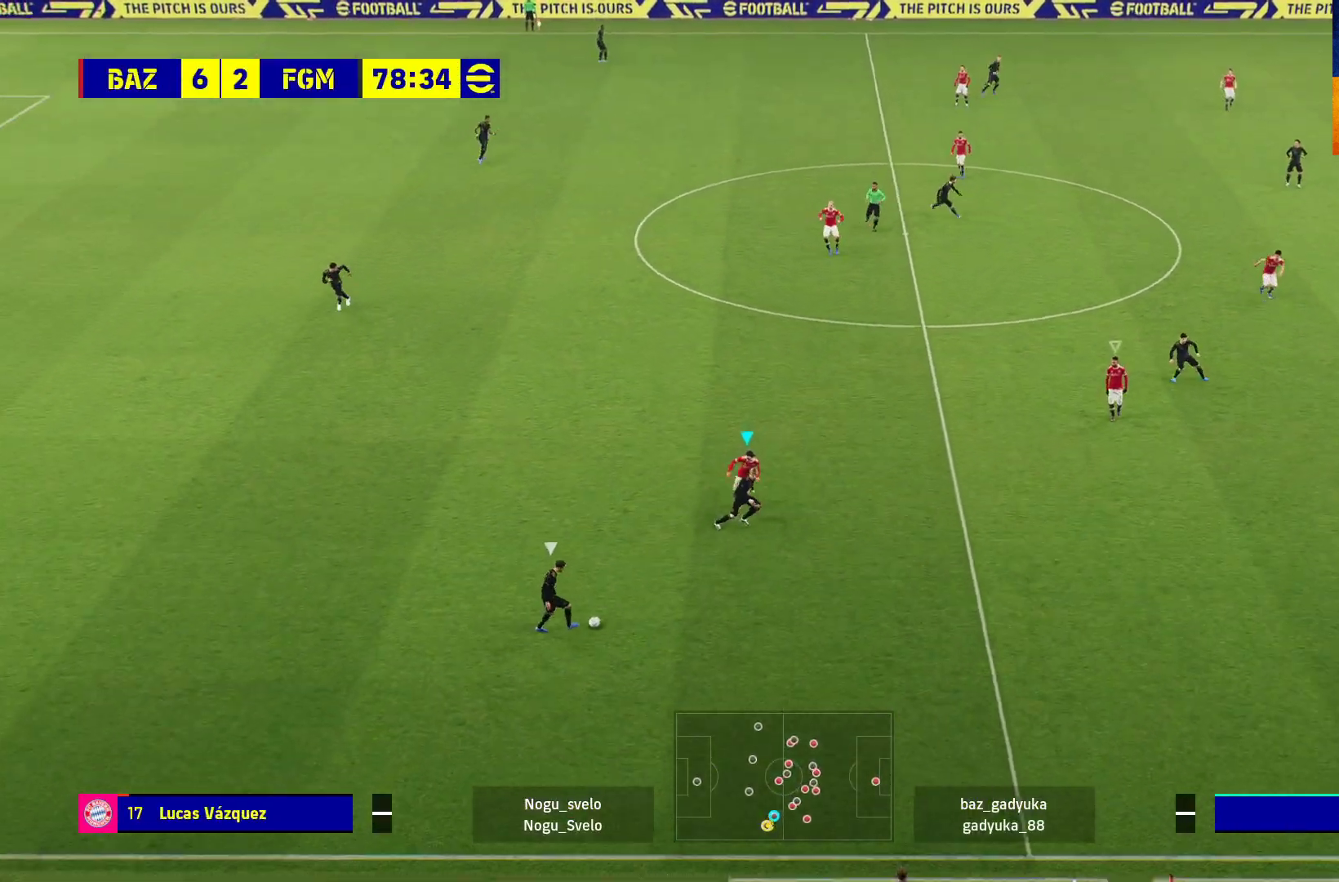
{"buttons": ["A", "R1"], "left_stick": "down-right", "right_stick": "center", "events": [[133, "A", "down"], [450, "L3", "up"]]}
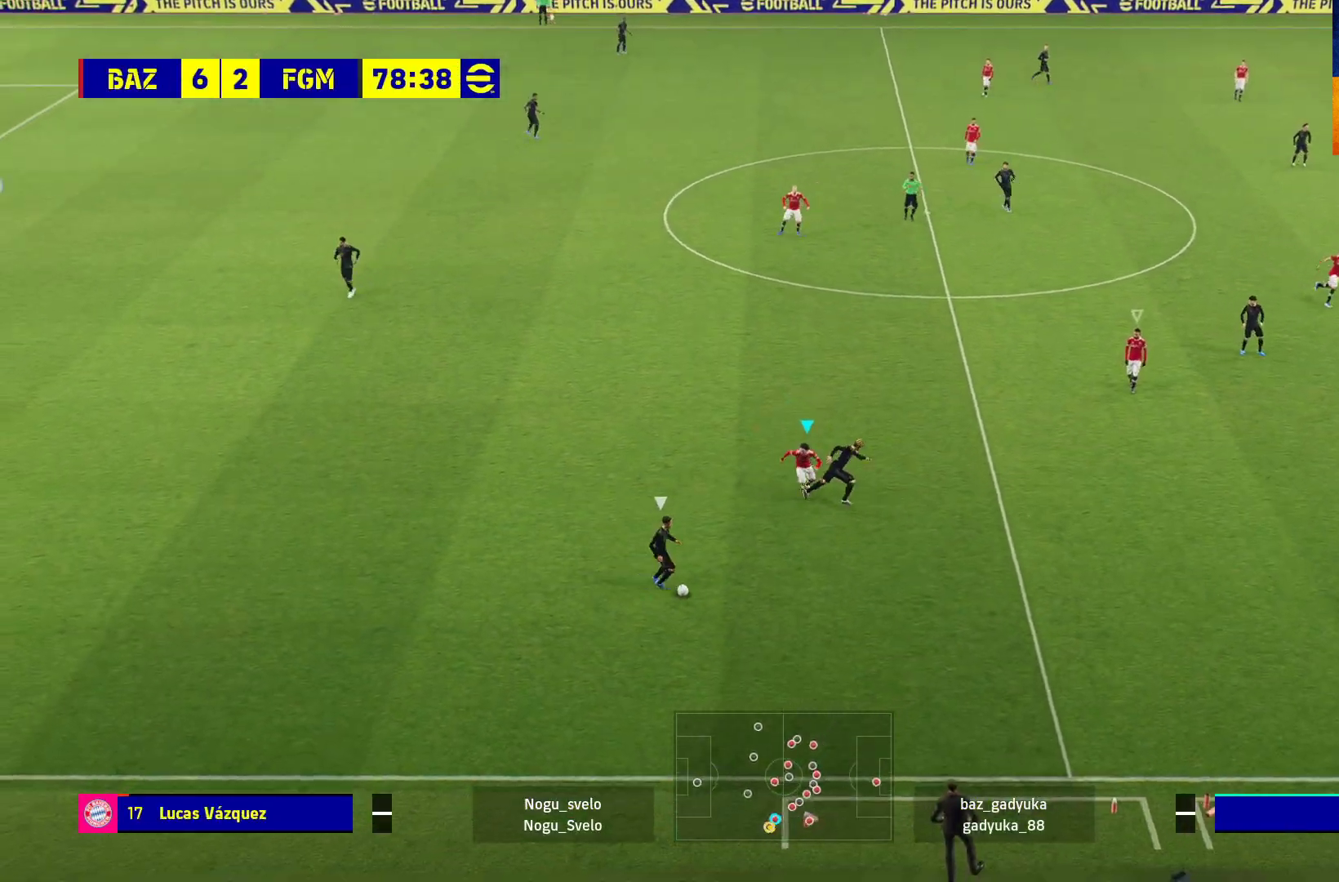
{"buttons": ["A", "R1"], "left_stick": "center", "right_stick": "center", "events": [[67, "left_stick", "center"]]}
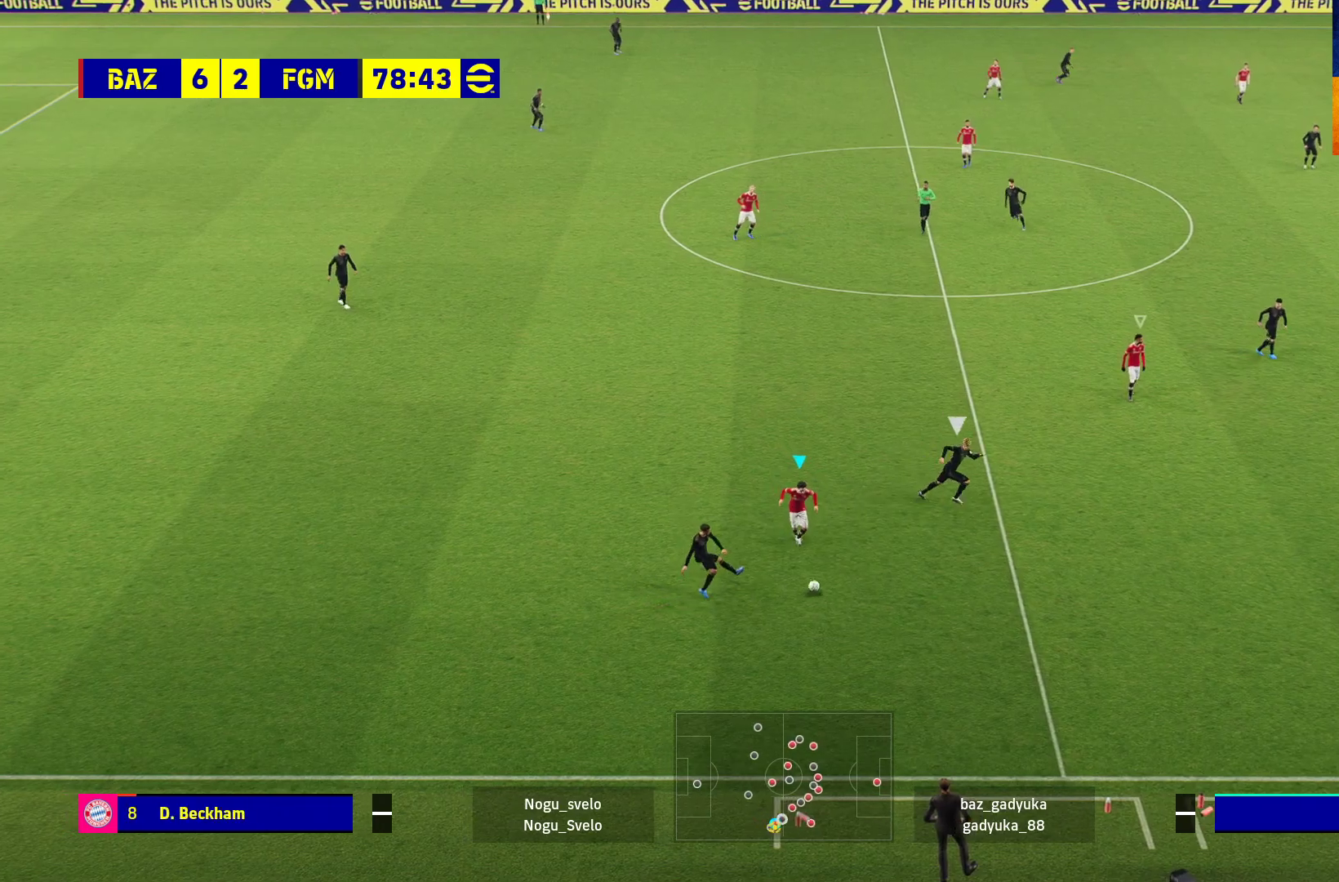
{"buttons": ["A", "R1"], "left_stick": "center", "right_stick": "center", "events": []}
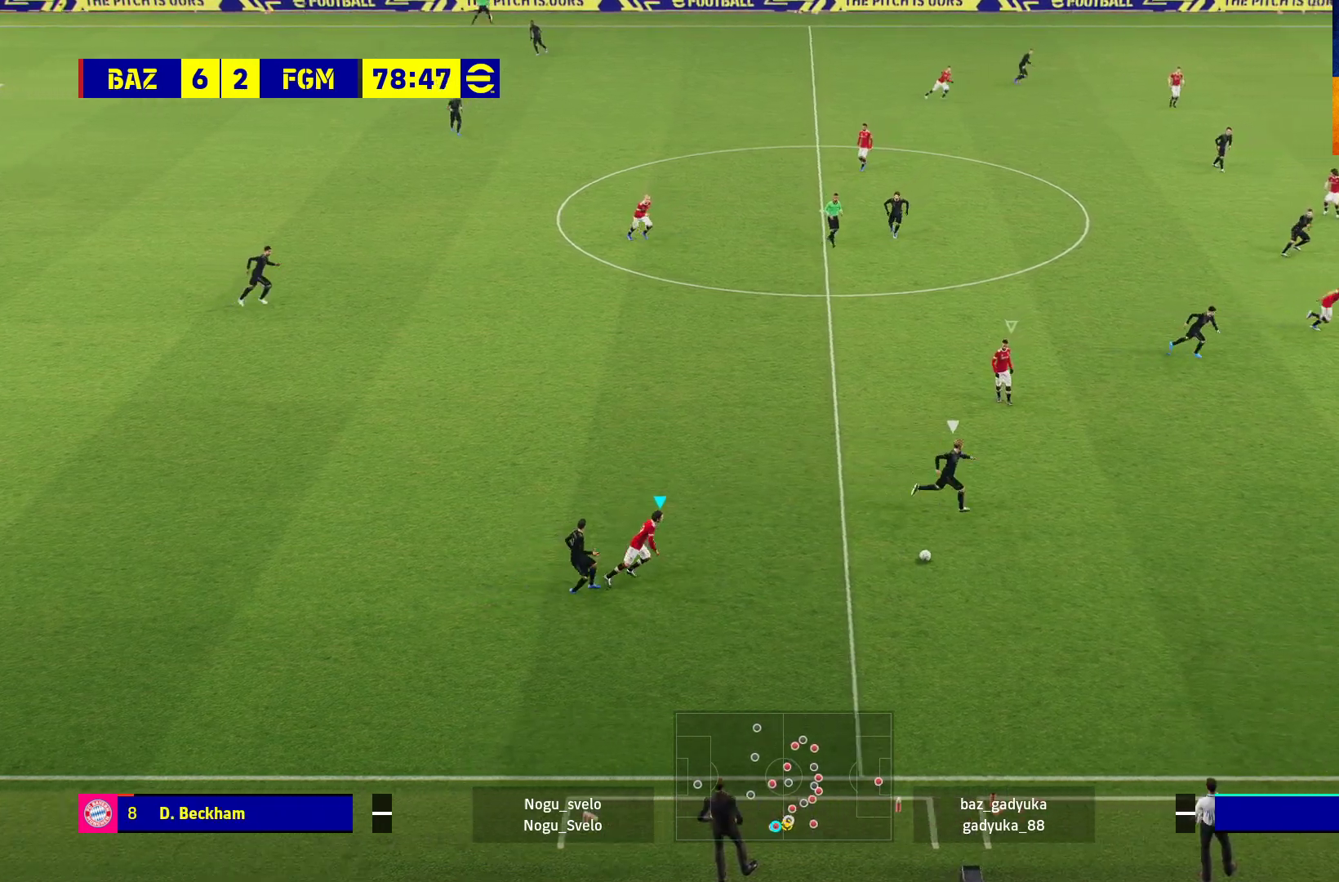
{"buttons": ["A", "R1"], "left_stick": "center", "right_stick": "center", "events": [[100, "L1", "down"], [233, "L1", "up"]]}
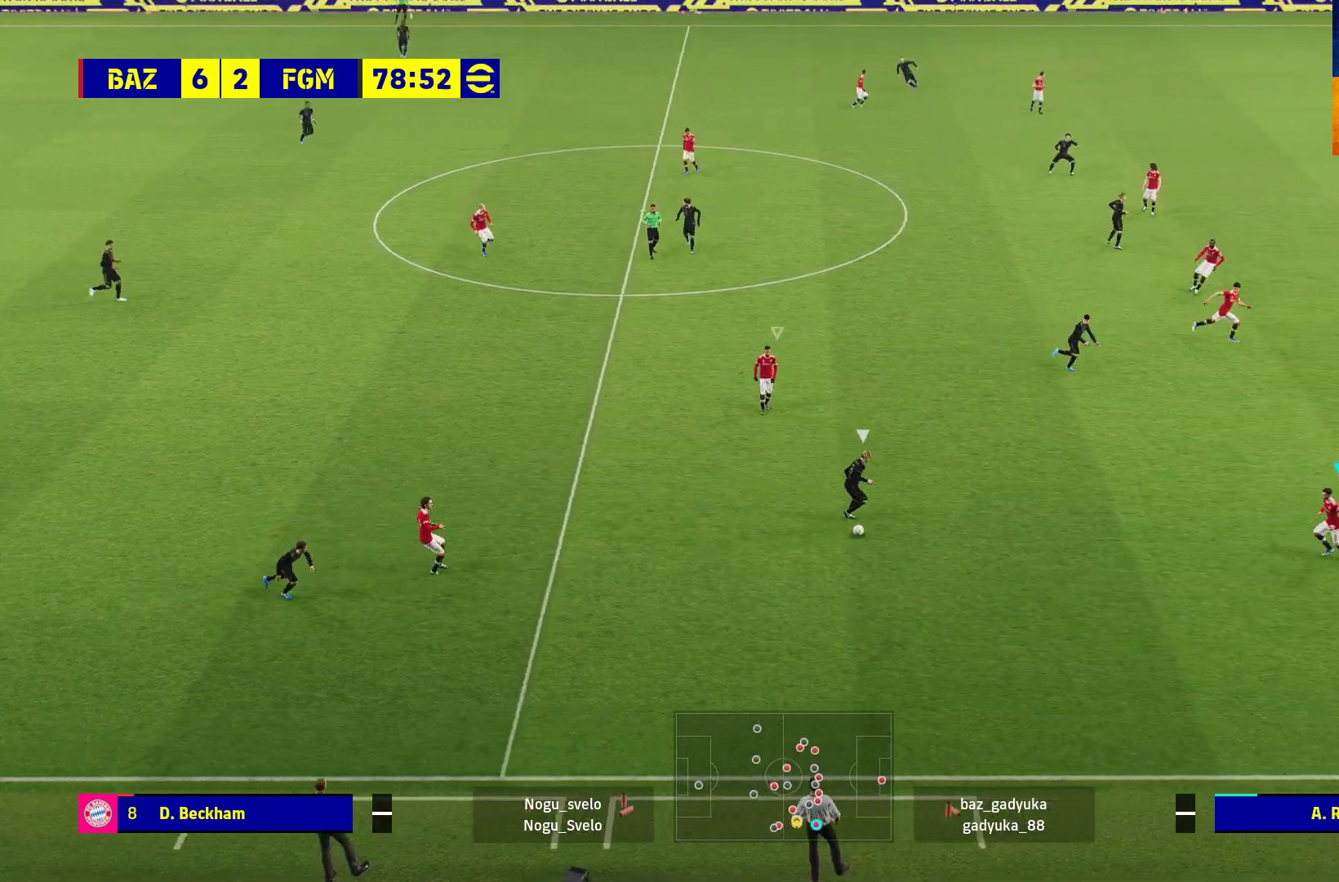
{"buttons": ["A", "R1"], "left_stick": "up-left", "right_stick": "center", "events": [[183, "left_stick", "up-left"]]}
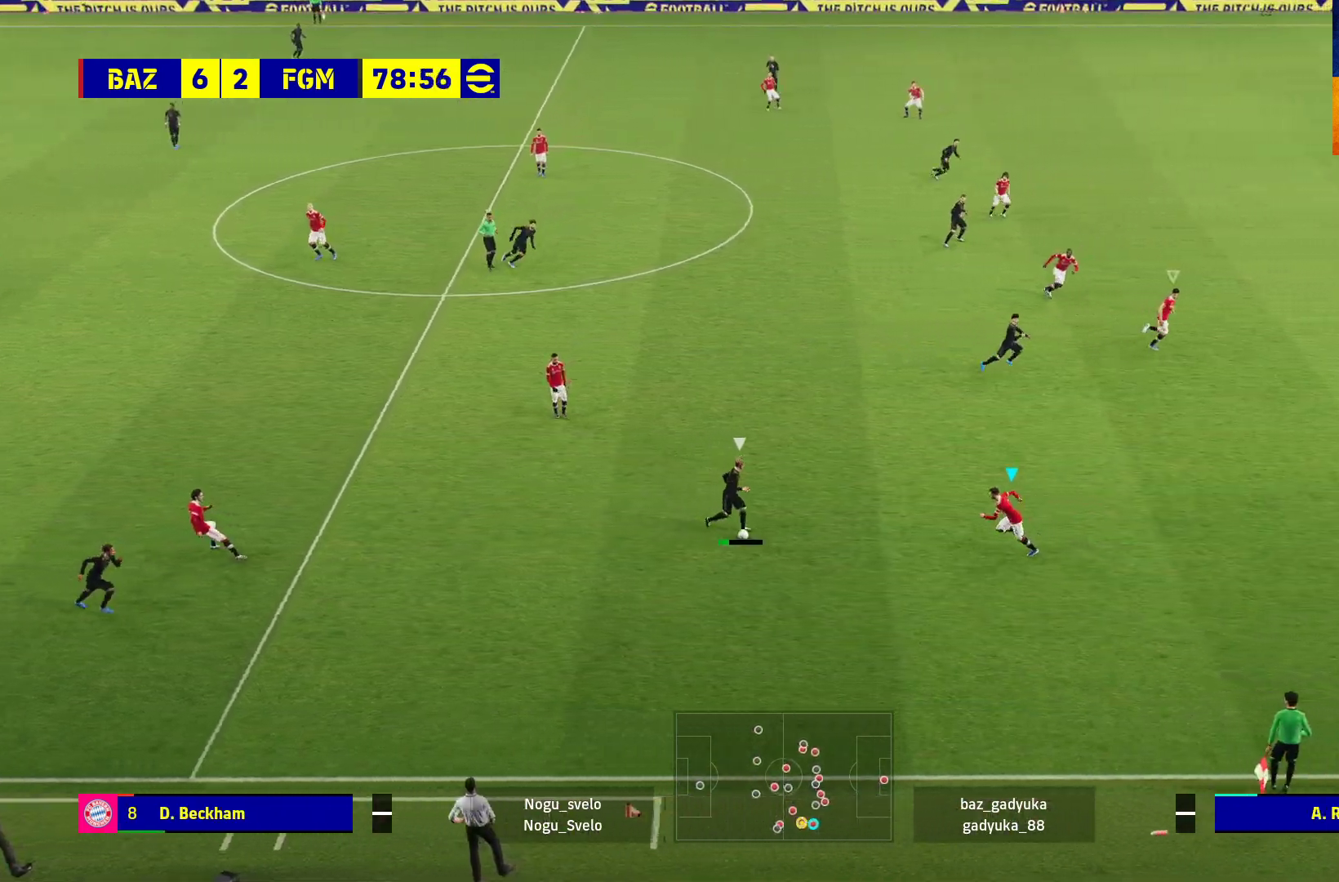
{"buttons": ["A", "R1"], "left_stick": "up-left", "right_stick": "center", "events": []}
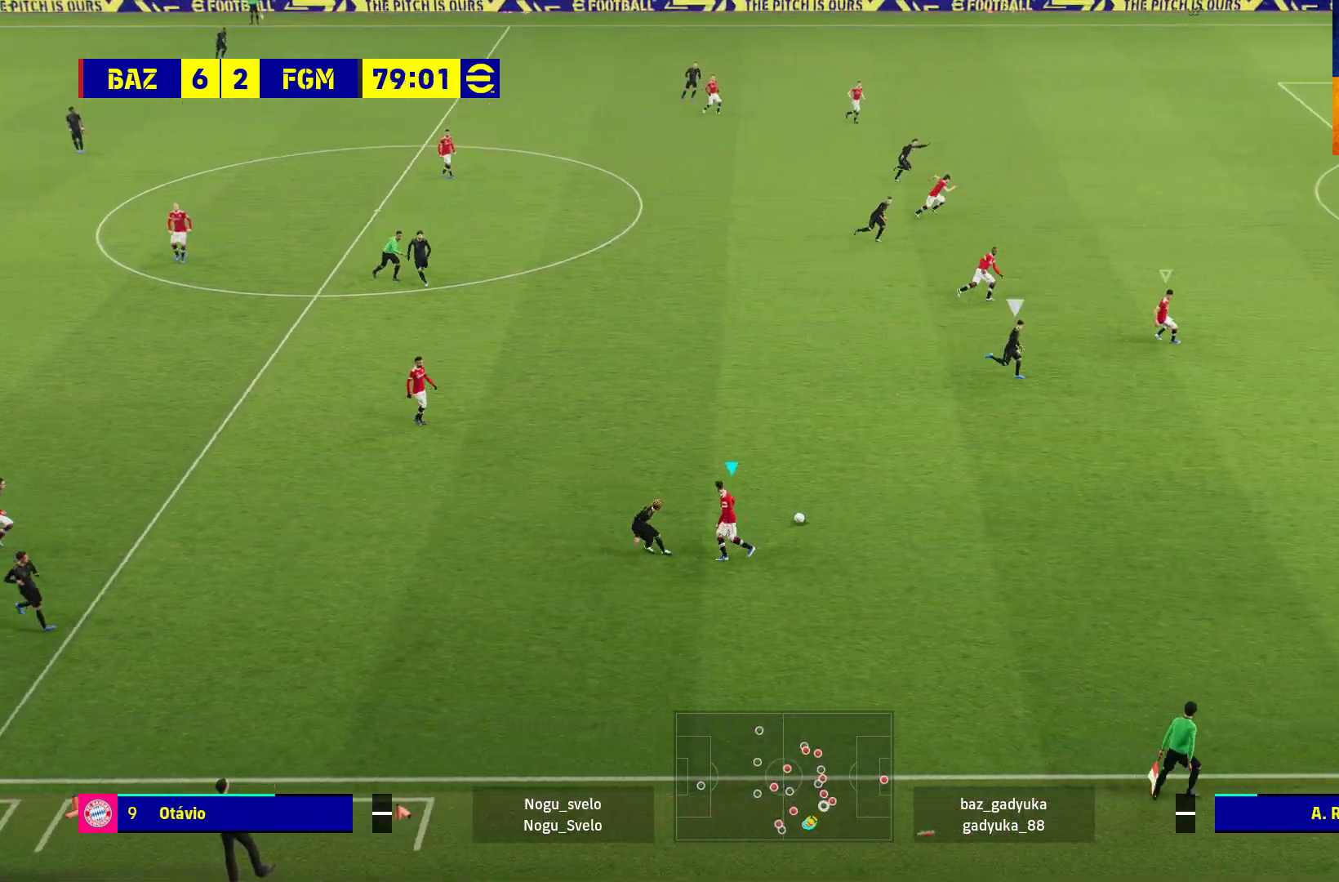
{"buttons": ["A", "R1"], "left_stick": "down", "right_stick": "center", "events": [[217, "left_stick", "down-left"], [283, "left_stick", "down"]]}
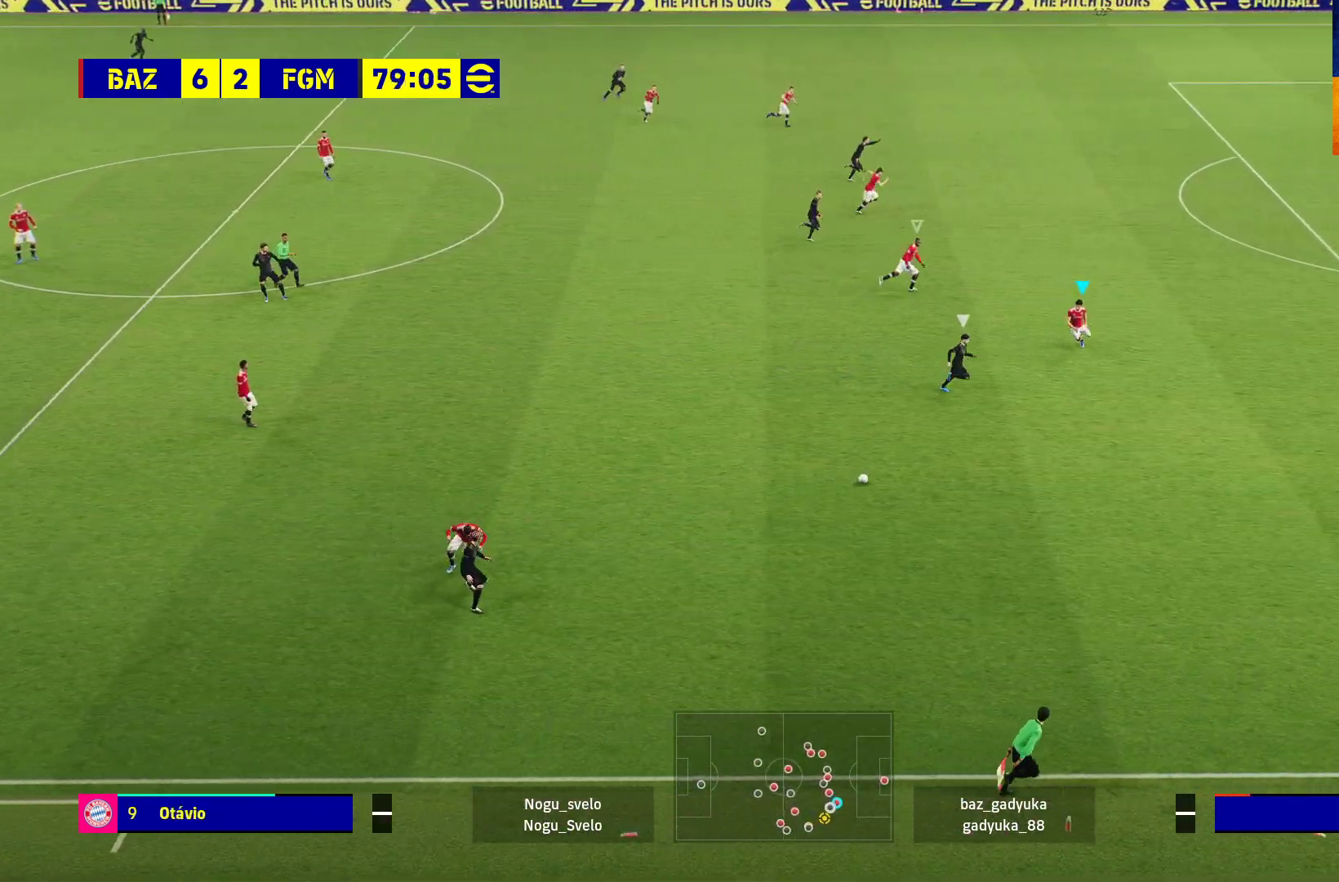
{"buttons": ["R1", "L3"], "left_stick": "down-right", "right_stick": "center", "events": [[50, "A", "up"], [67, "left_stick", "down-right"], [83, "L3", "down"]]}
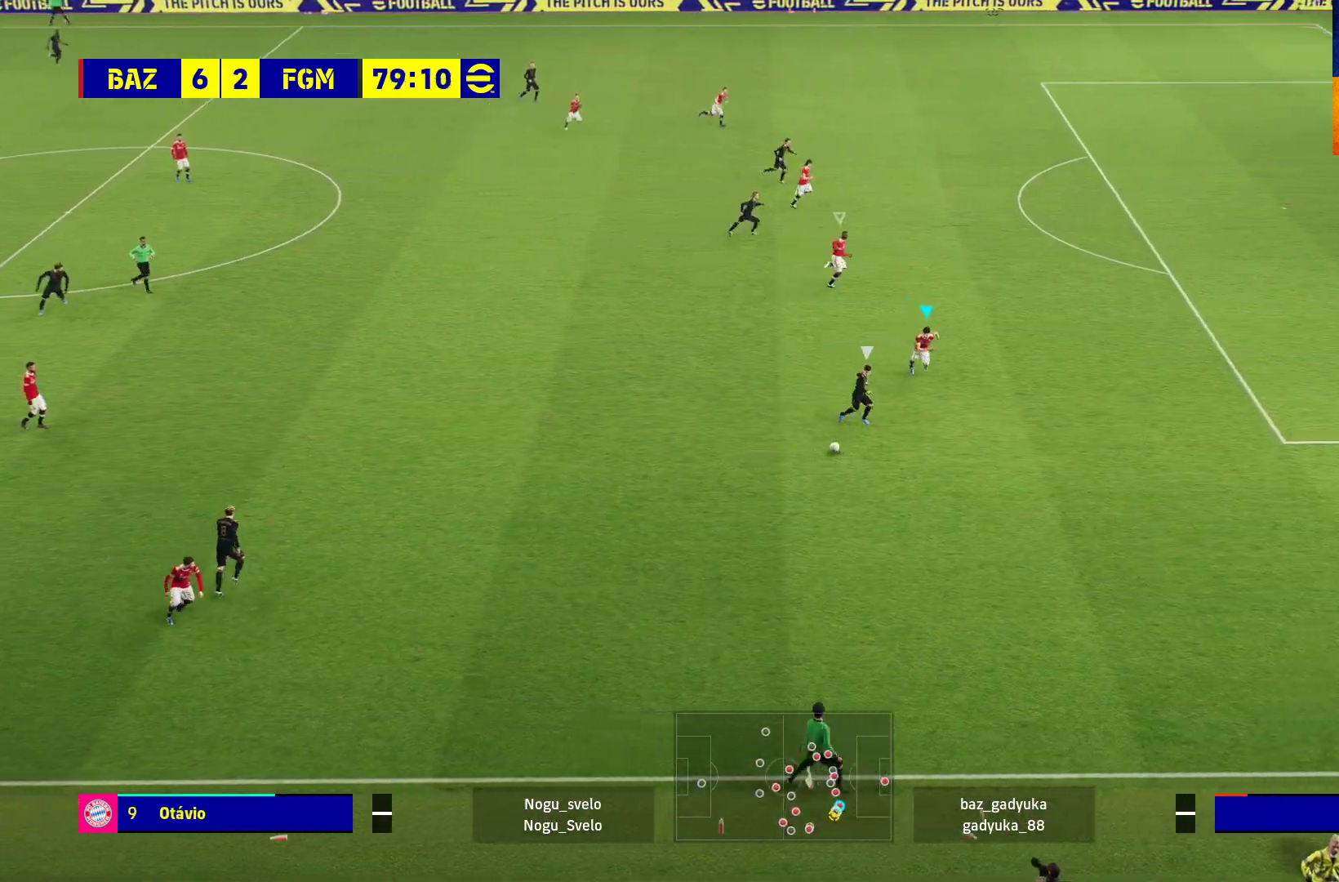
{"buttons": ["A", "L2", "R1", "L3"], "left_stick": "down-right", "right_stick": "center", "events": [[100, "L2", "down"], [367, "A", "down"]]}
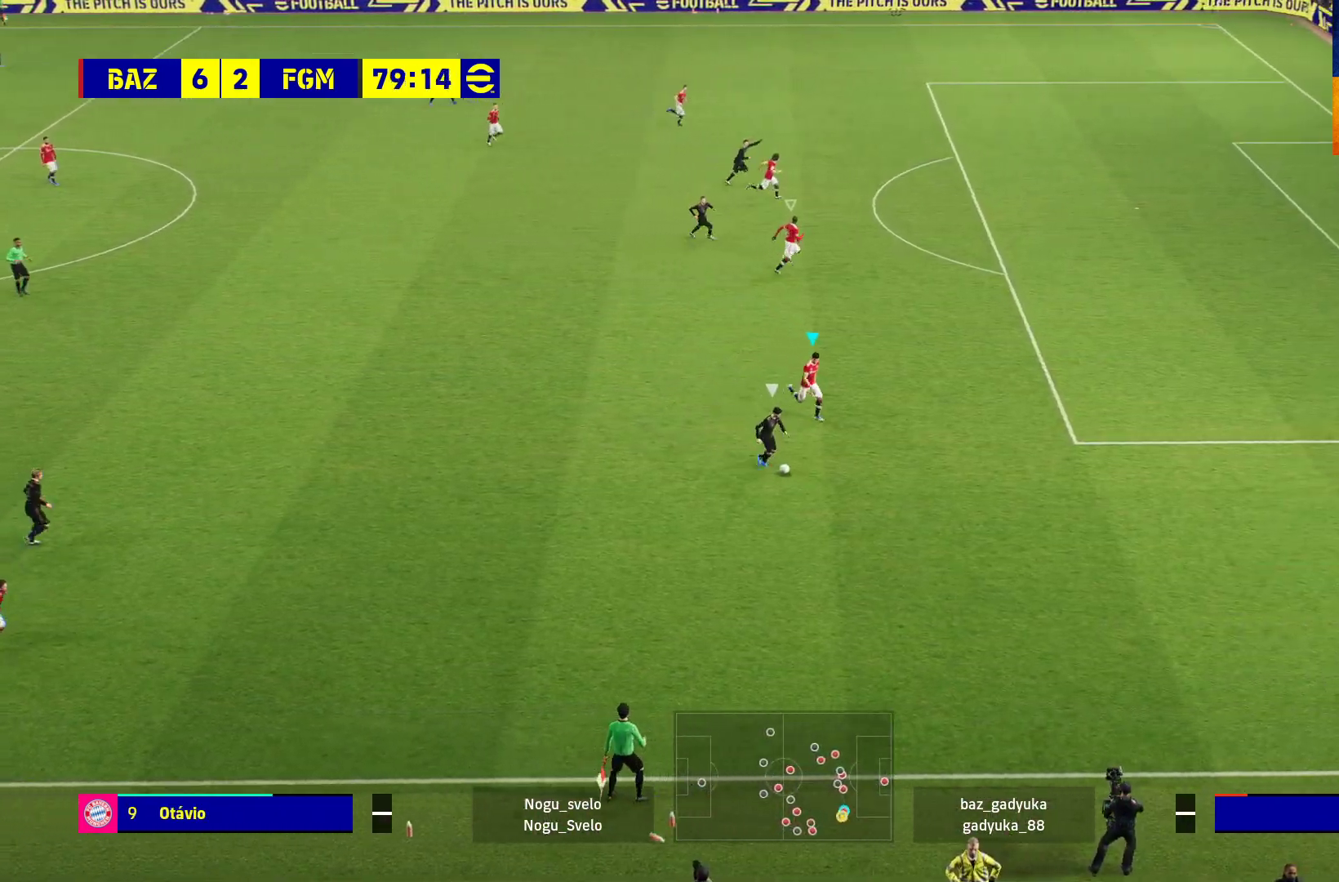
{"buttons": ["L2", "R1"], "left_stick": "right", "right_stick": "center", "events": [[117, "L3", "up"], [200, "A", "up"], [200, "L3", "down"], [217, "left_stick", "right"], [283, "L3", "up"]]}
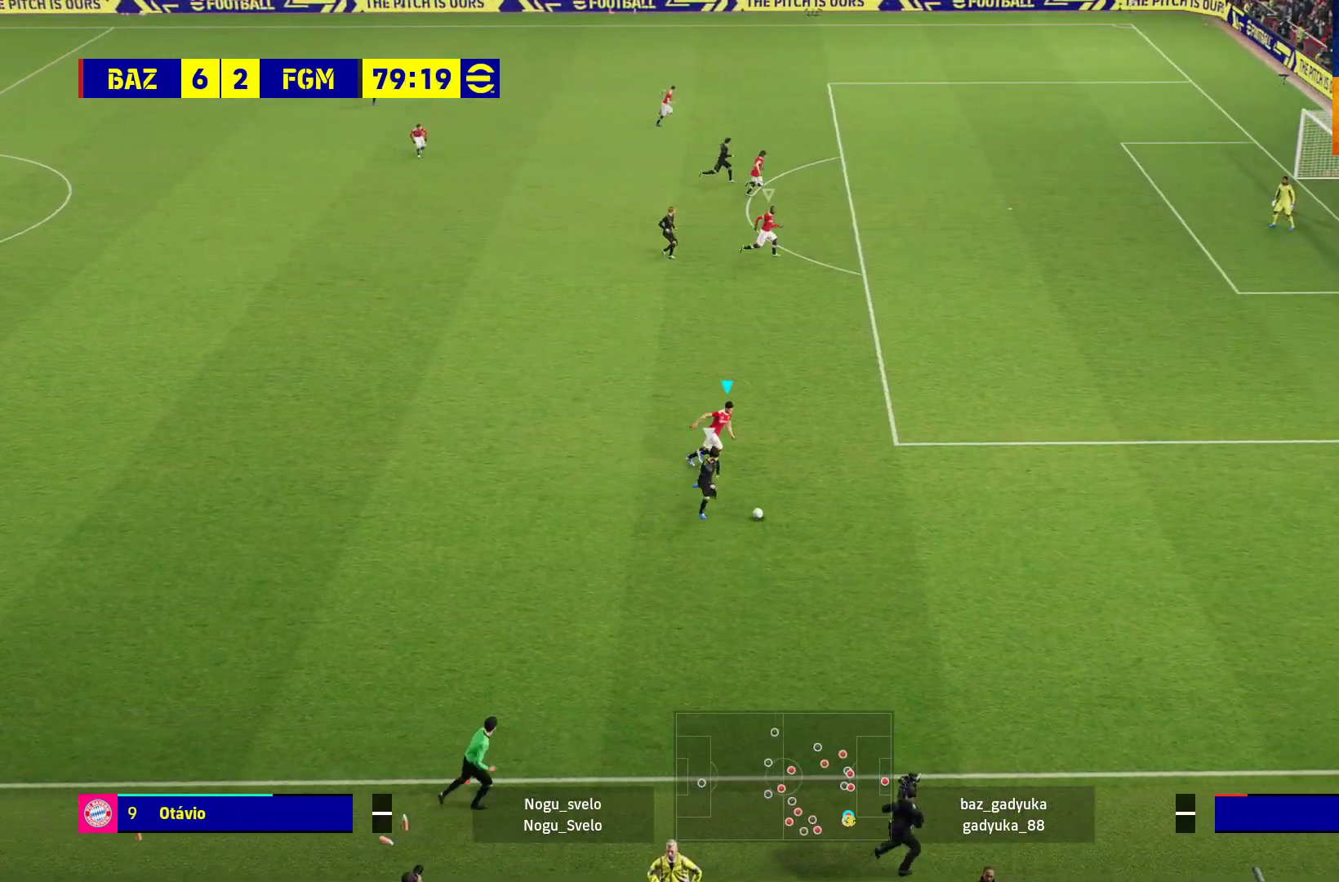
{"buttons": ["R1"], "left_stick": "right", "right_stick": "center", "events": [[50, "L2", "up"]]}
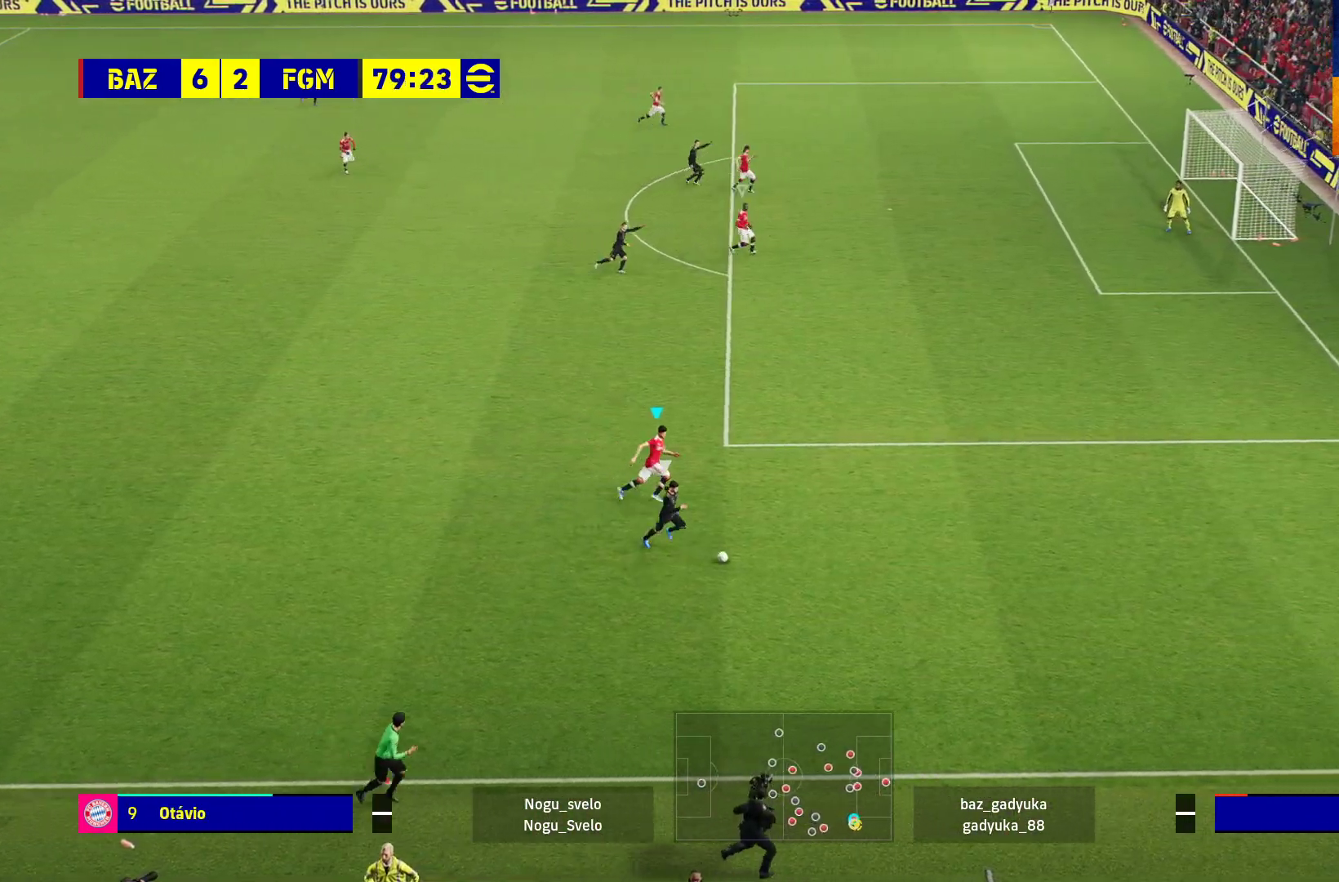
{"buttons": ["A", "L2", "R1"], "left_stick": "left", "right_stick": "center", "events": [[217, "A", "down"], [233, "L2", "down"], [267, "L3", "down"], [433, "L3", "up"], [433, "left_stick", "left"]]}
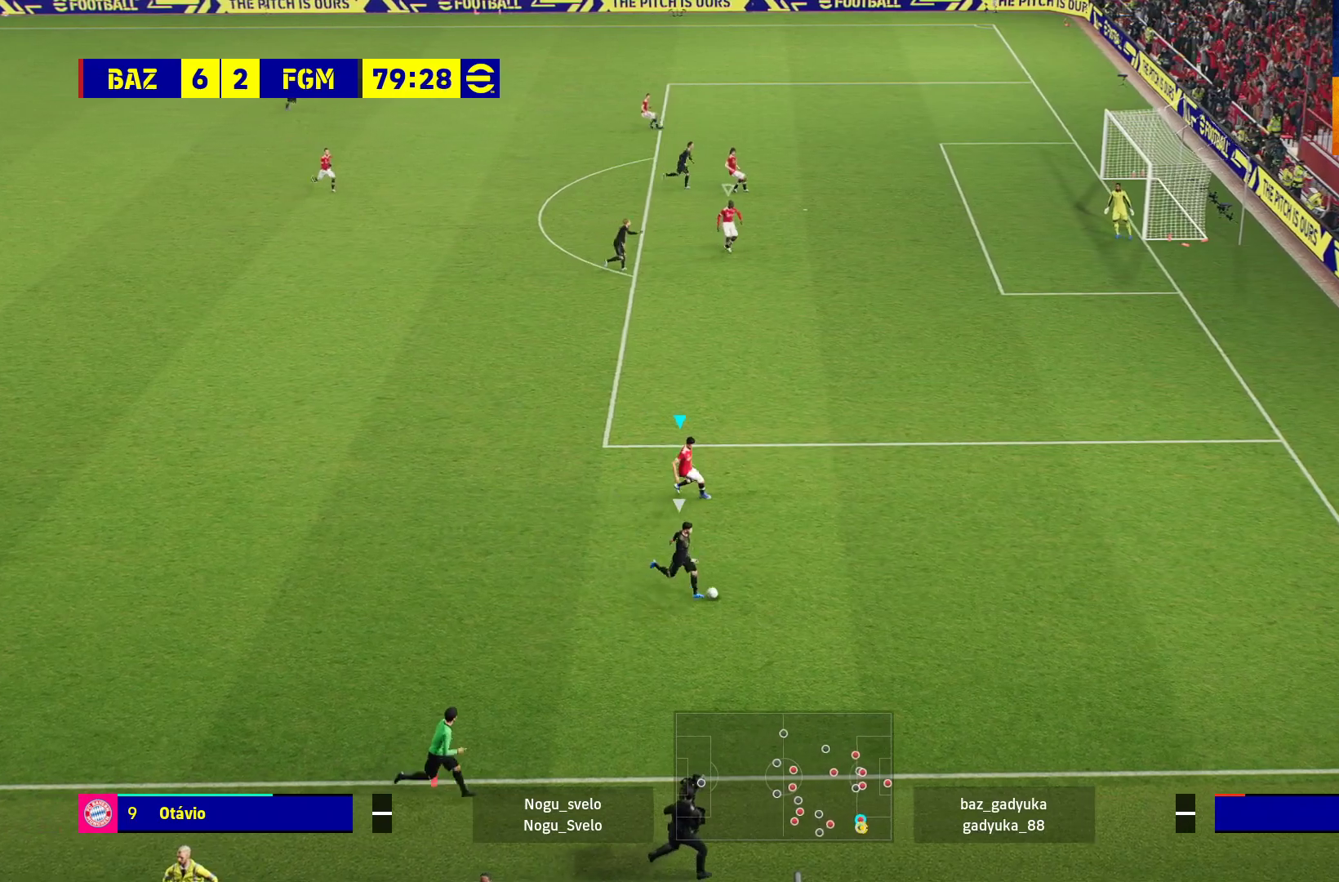
{"buttons": ["A", "L2", "R1"], "left_stick": "up-left", "right_stick": "center", "events": [[500, "left_stick", "up-left"]]}
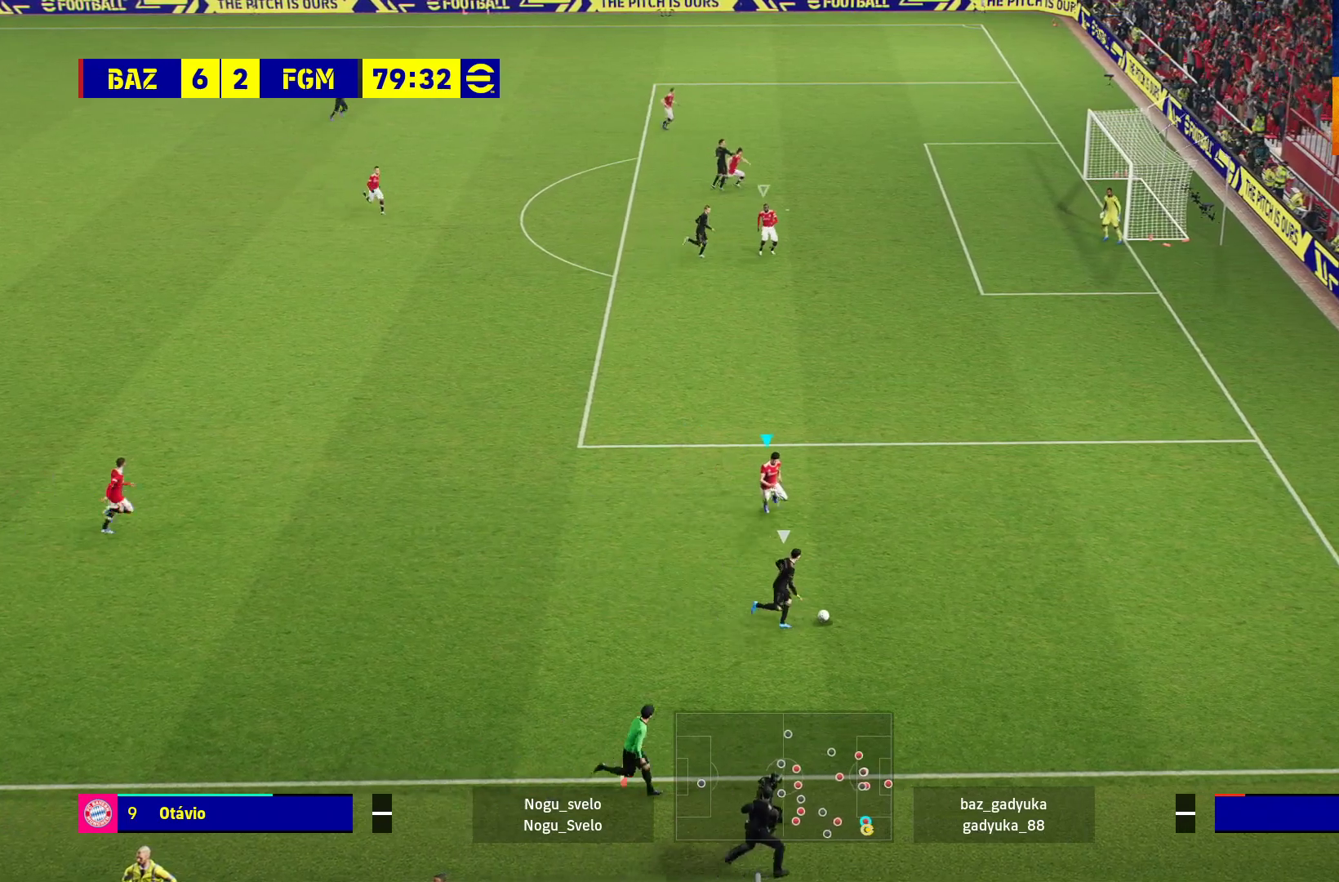
{"buttons": ["A", "R1"], "left_stick": "right", "right_stick": "center", "events": [[383, "left_stick", "center"], [450, "left_stick", "right"], [483, "L2", "up"]]}
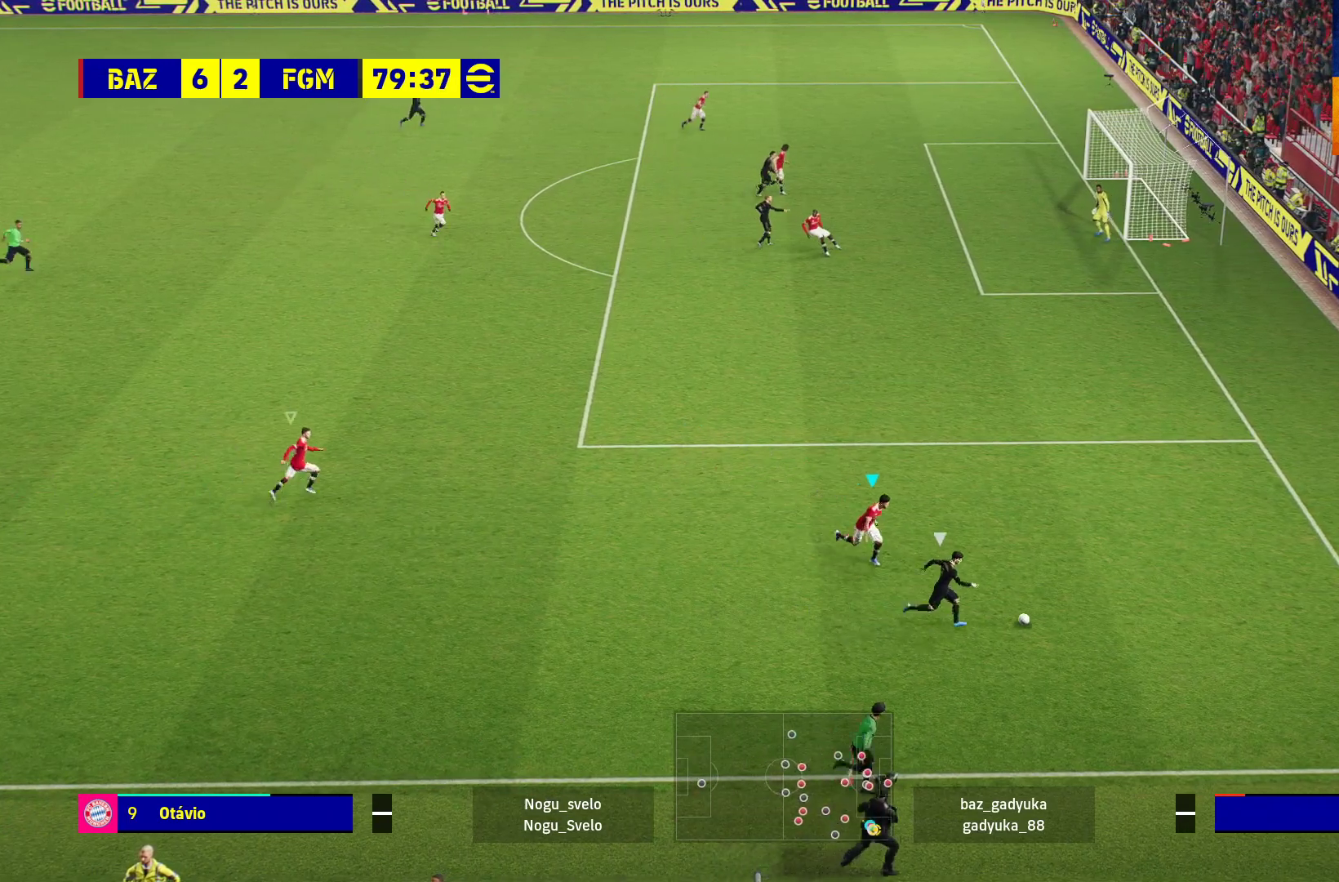
{"buttons": [], "left_stick": "center", "right_stick": "center", "events": [[17, "A", "up"], [350, "left_stick", "up-right"], [400, "R1", "up"], [483, "left_stick", "center"]]}
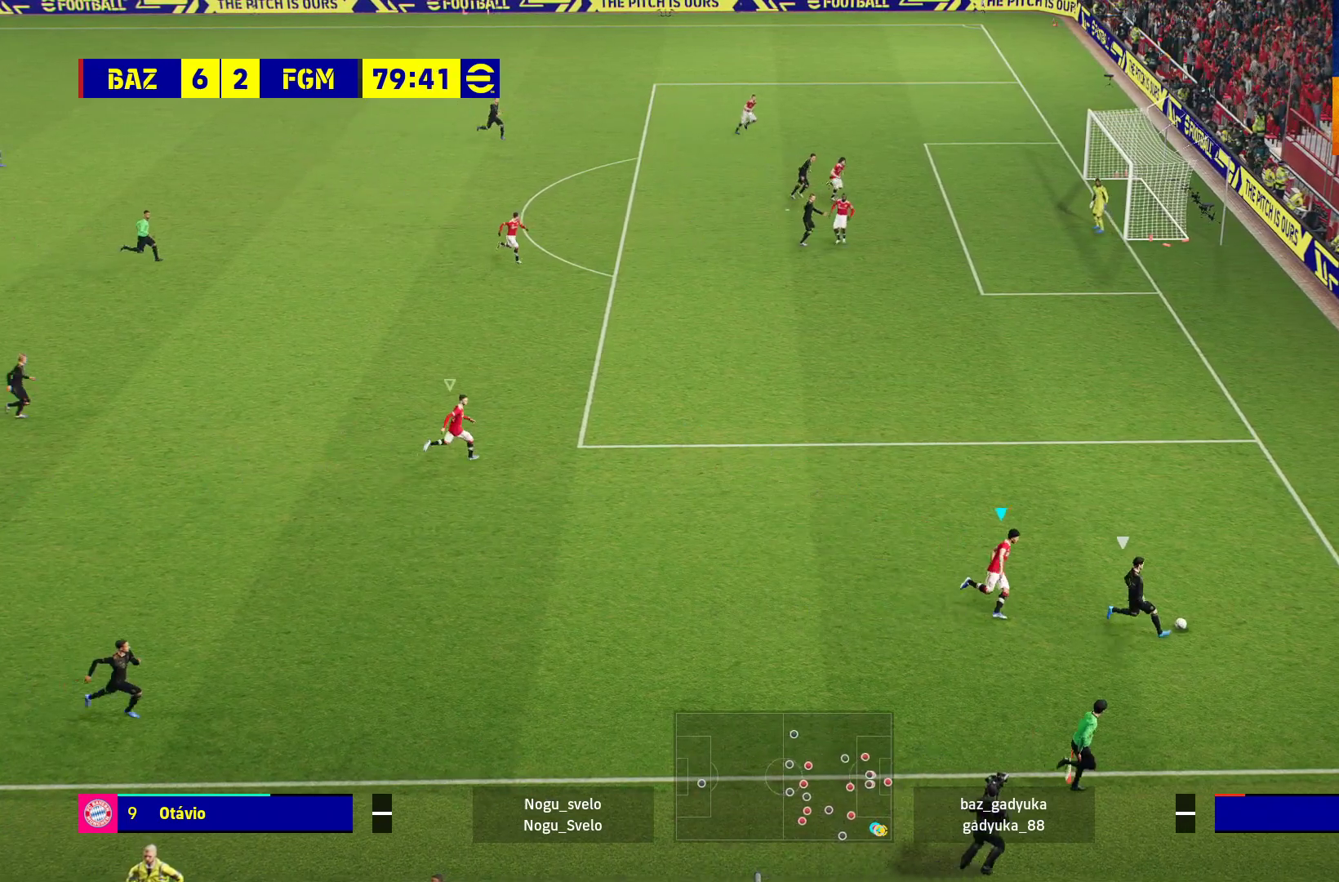
{"buttons": ["R1"], "left_stick": "up-left", "right_stick": "center", "events": [[183, "R1", "down"], [233, "left_stick", "up-left"]]}
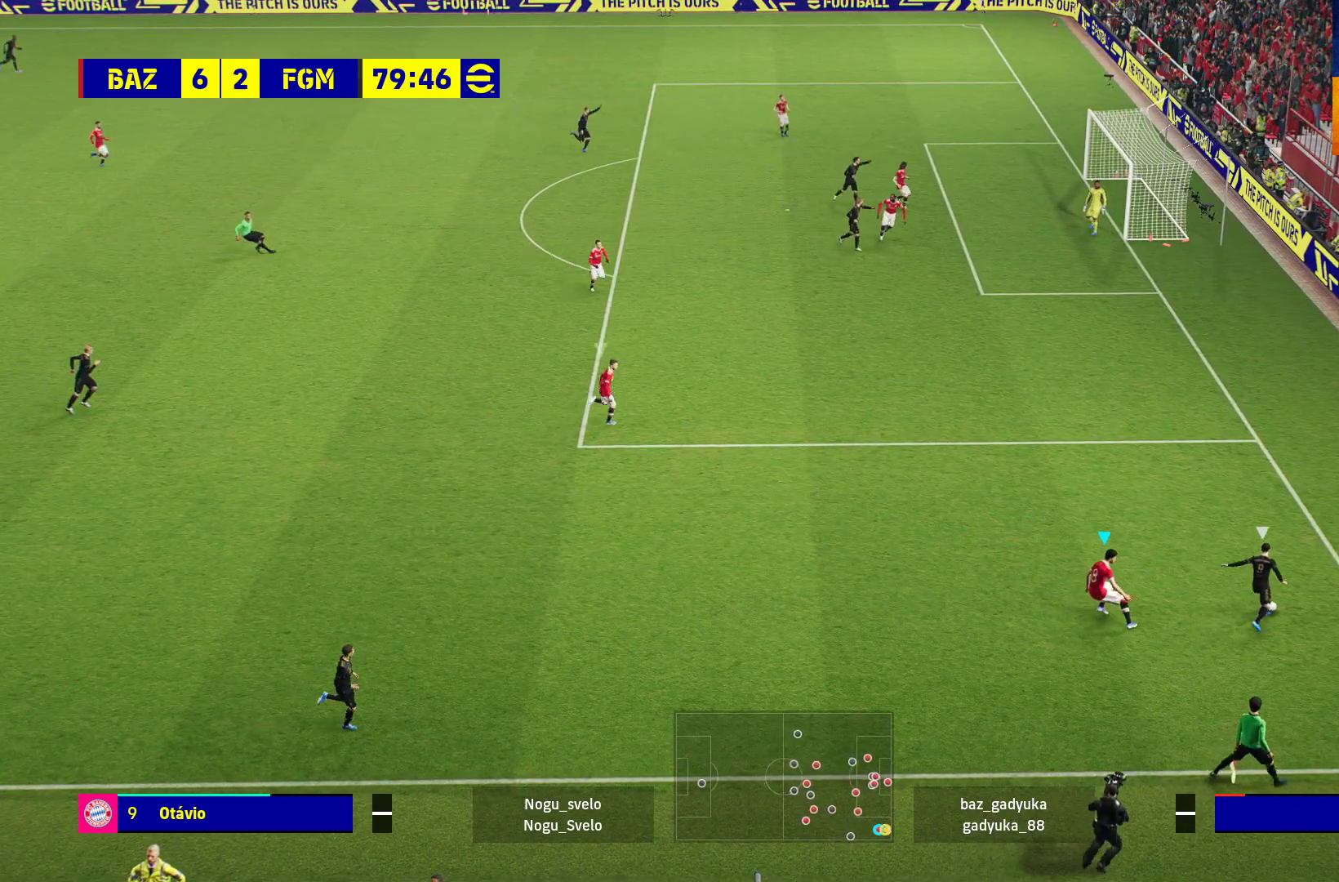
{"buttons": ["A", "R1"], "left_stick": "left", "right_stick": "center", "events": [[133, "A", "down"], [500, "left_stick", "left"]]}